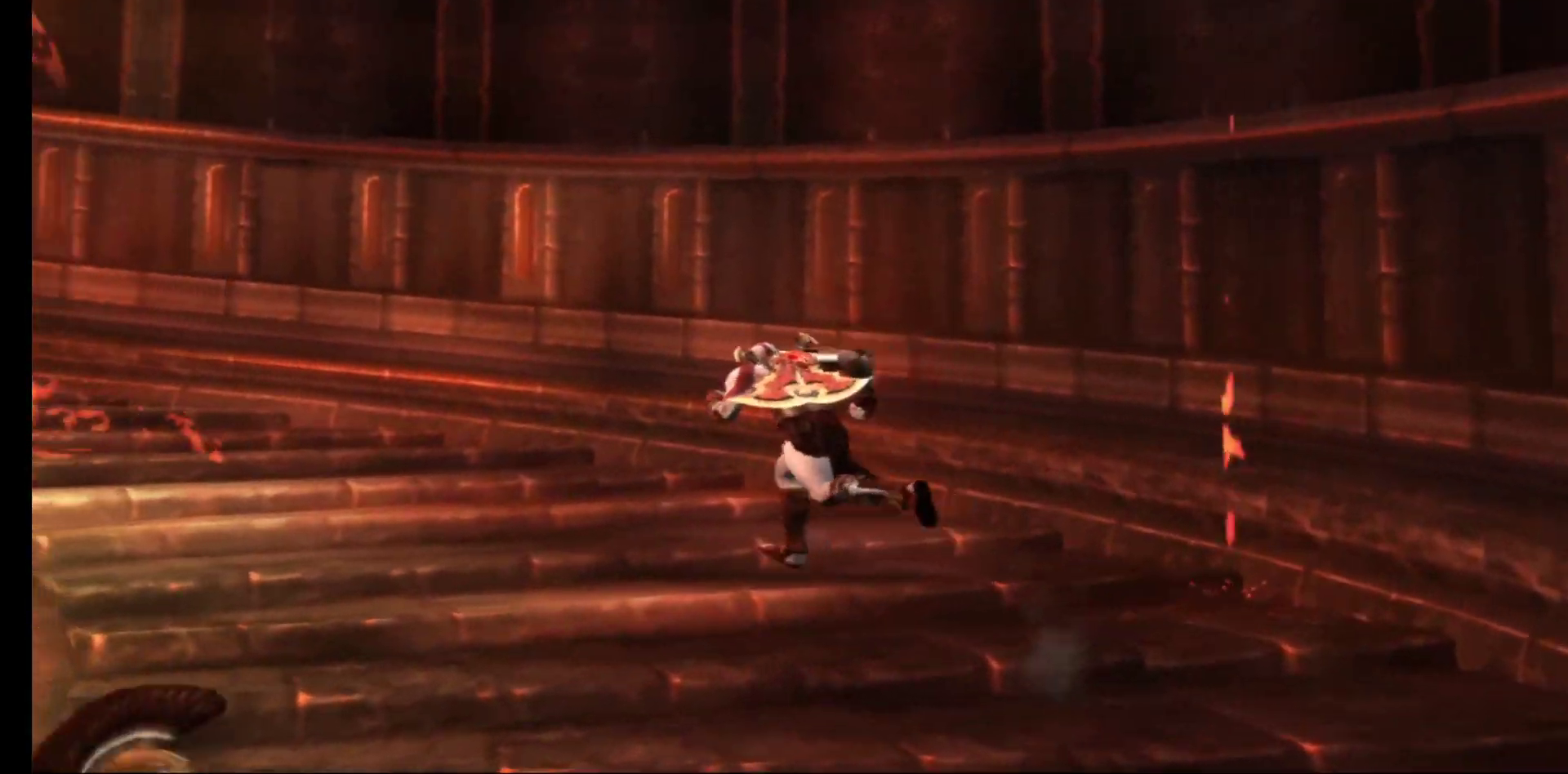
Gameplay with a controller (Xbox layout); each line is a JSON object with the inputs held at the frame after it. "events" lists button and stick changes between this image and that frame as [ms after this image, input, new state], when the widget could be followed in between.
{"buttons": [], "left_stick": "up-left", "right_stick": "center", "events": []}
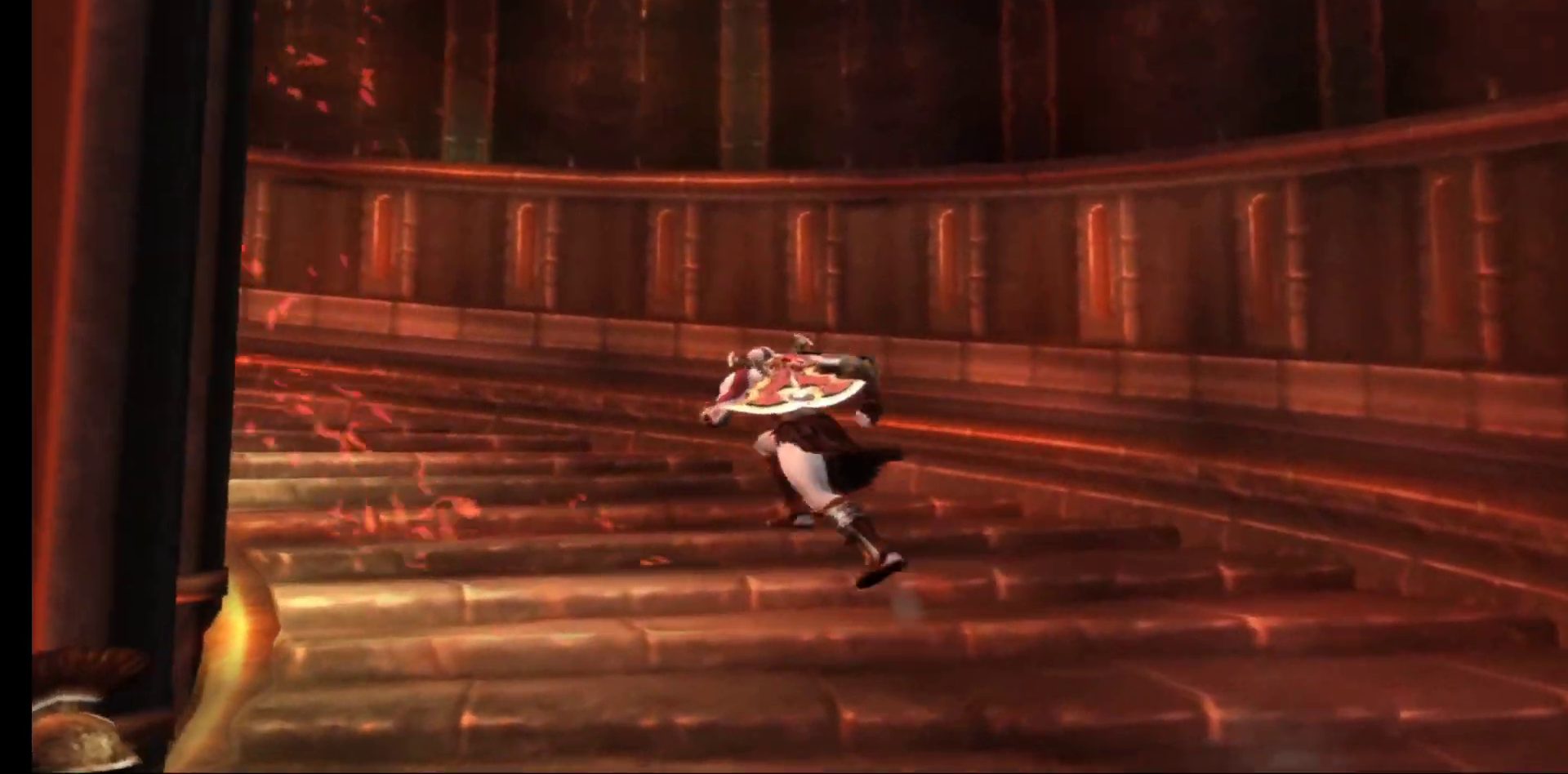
{"buttons": [], "left_stick": "up", "right_stick": "center", "events": [[217, "left_stick", "up"]]}
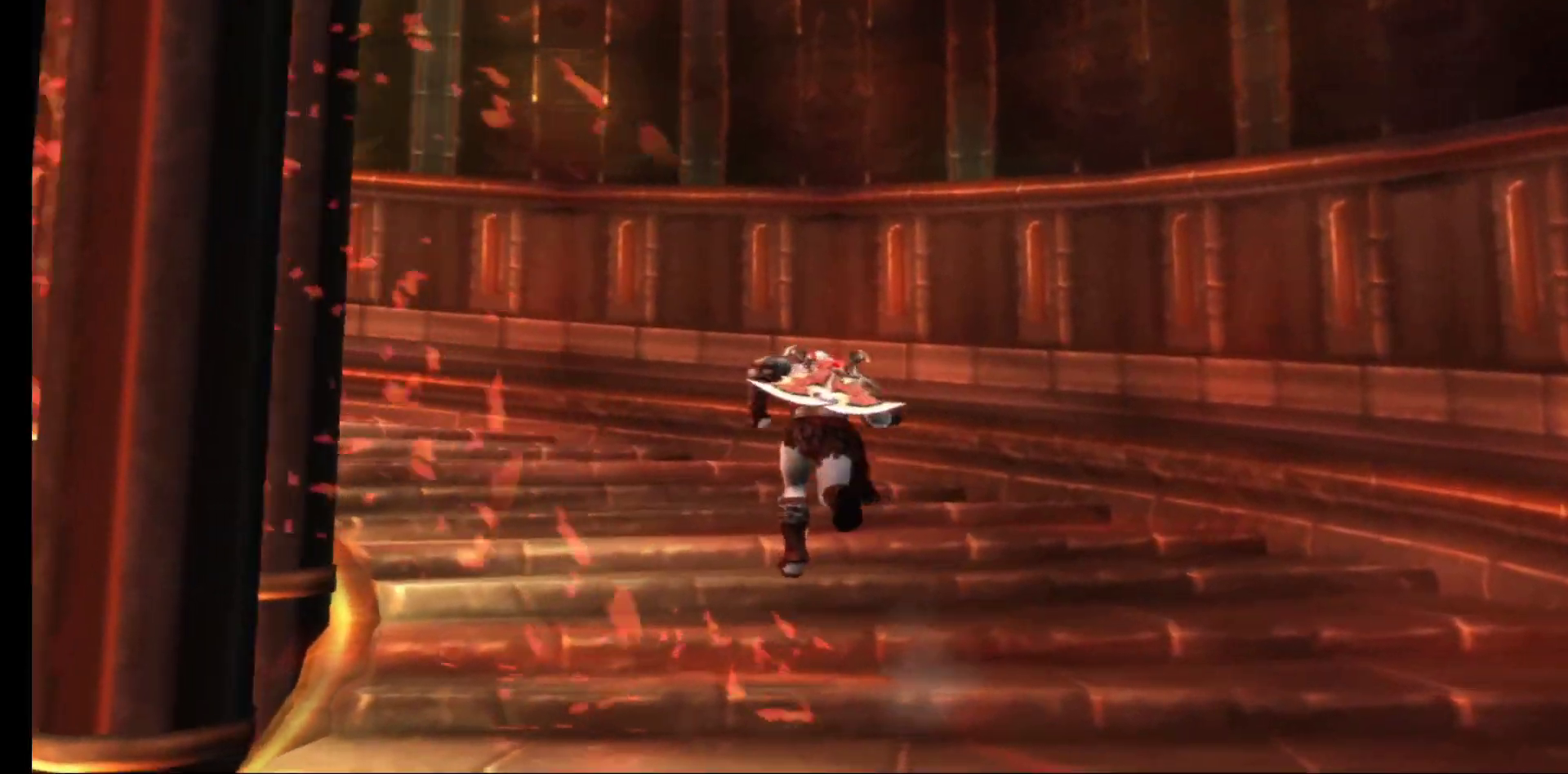
{"buttons": [], "left_stick": "up", "right_stick": "center", "events": []}
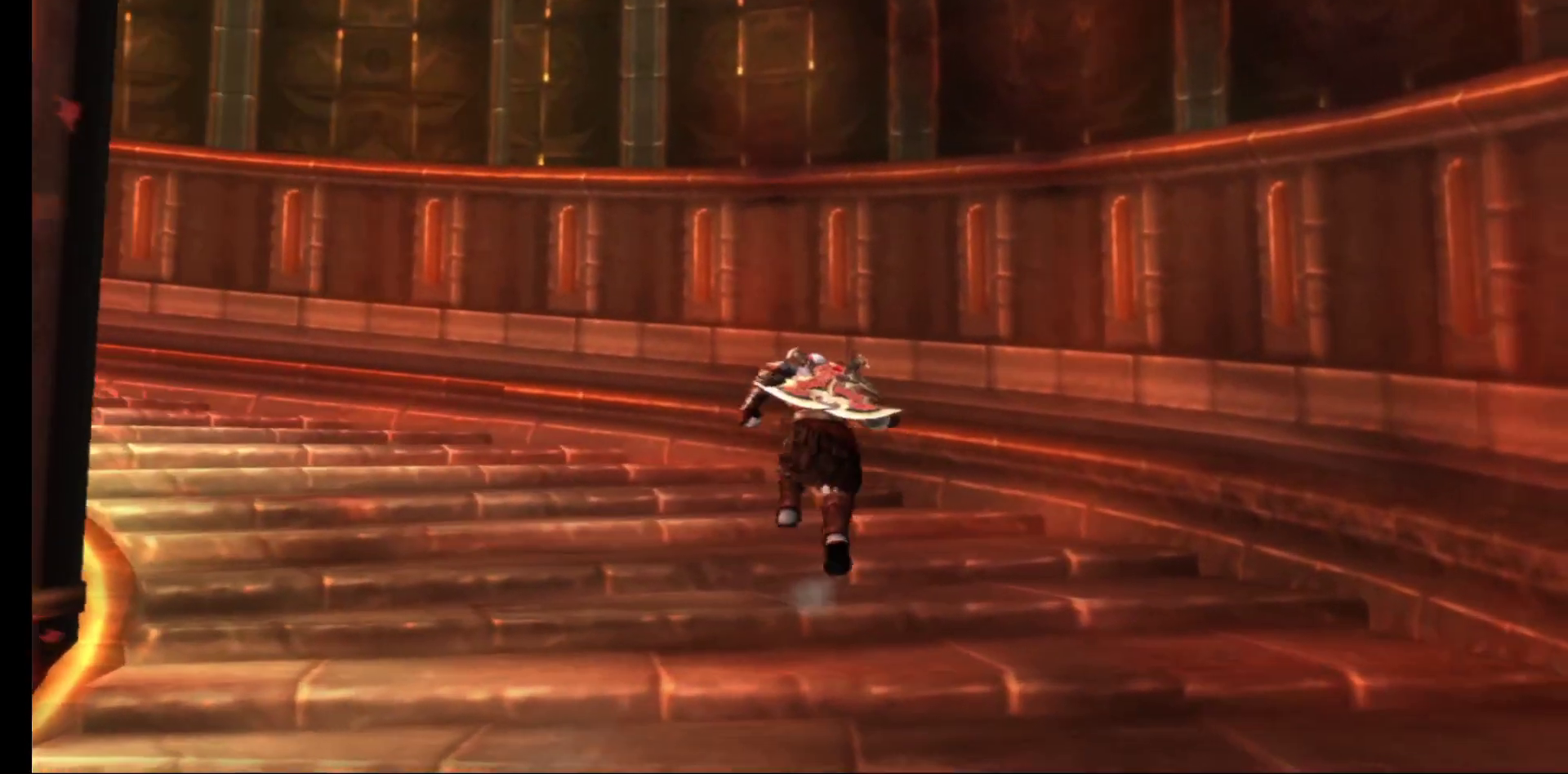
{"buttons": [], "left_stick": "up-left", "right_stick": "center", "events": [[50, "left_stick", "up-left"]]}
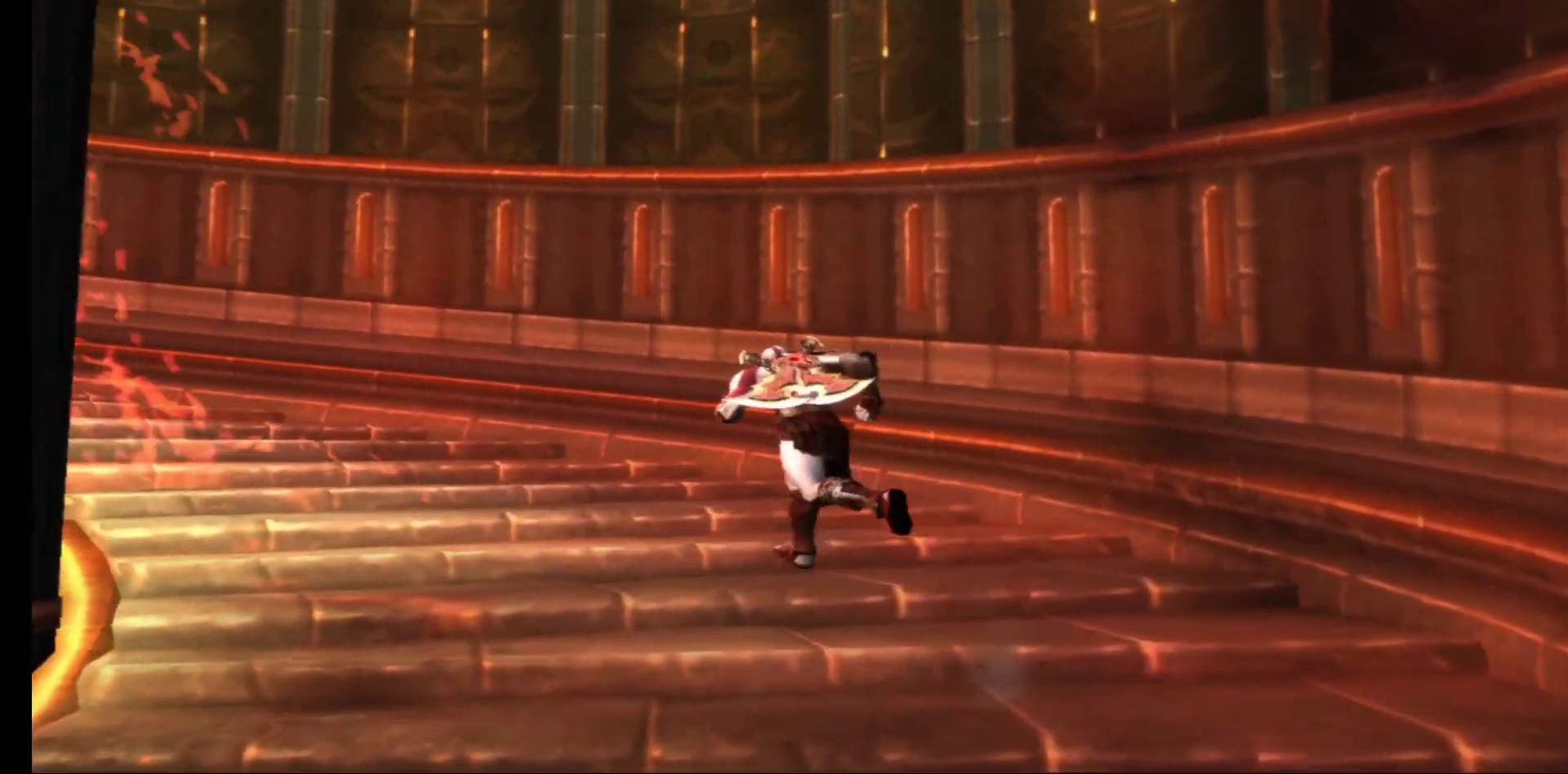
{"buttons": [], "left_stick": "up-left", "right_stick": "center", "events": []}
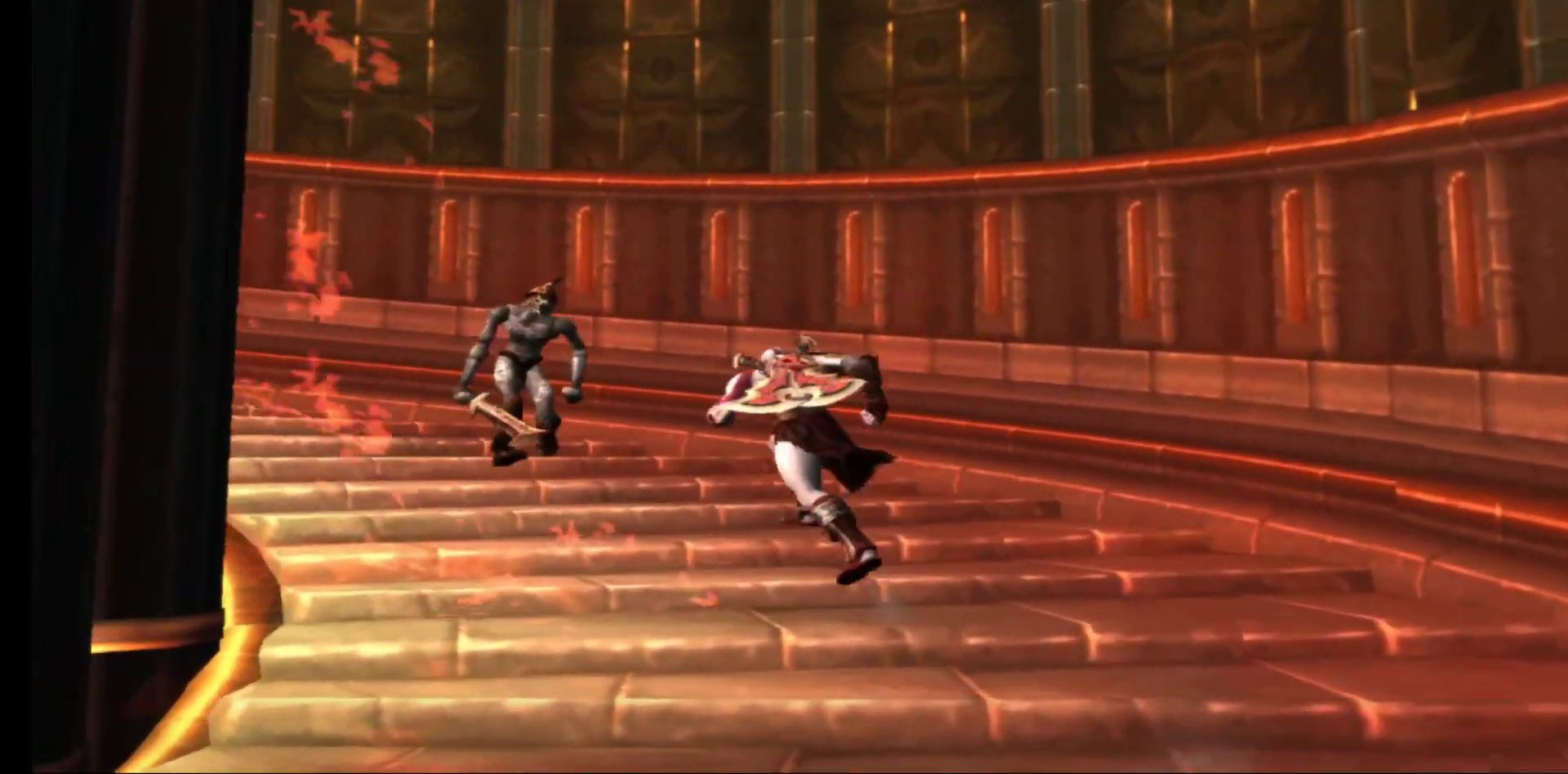
{"buttons": [], "left_stick": "up-left", "right_stick": "center", "events": []}
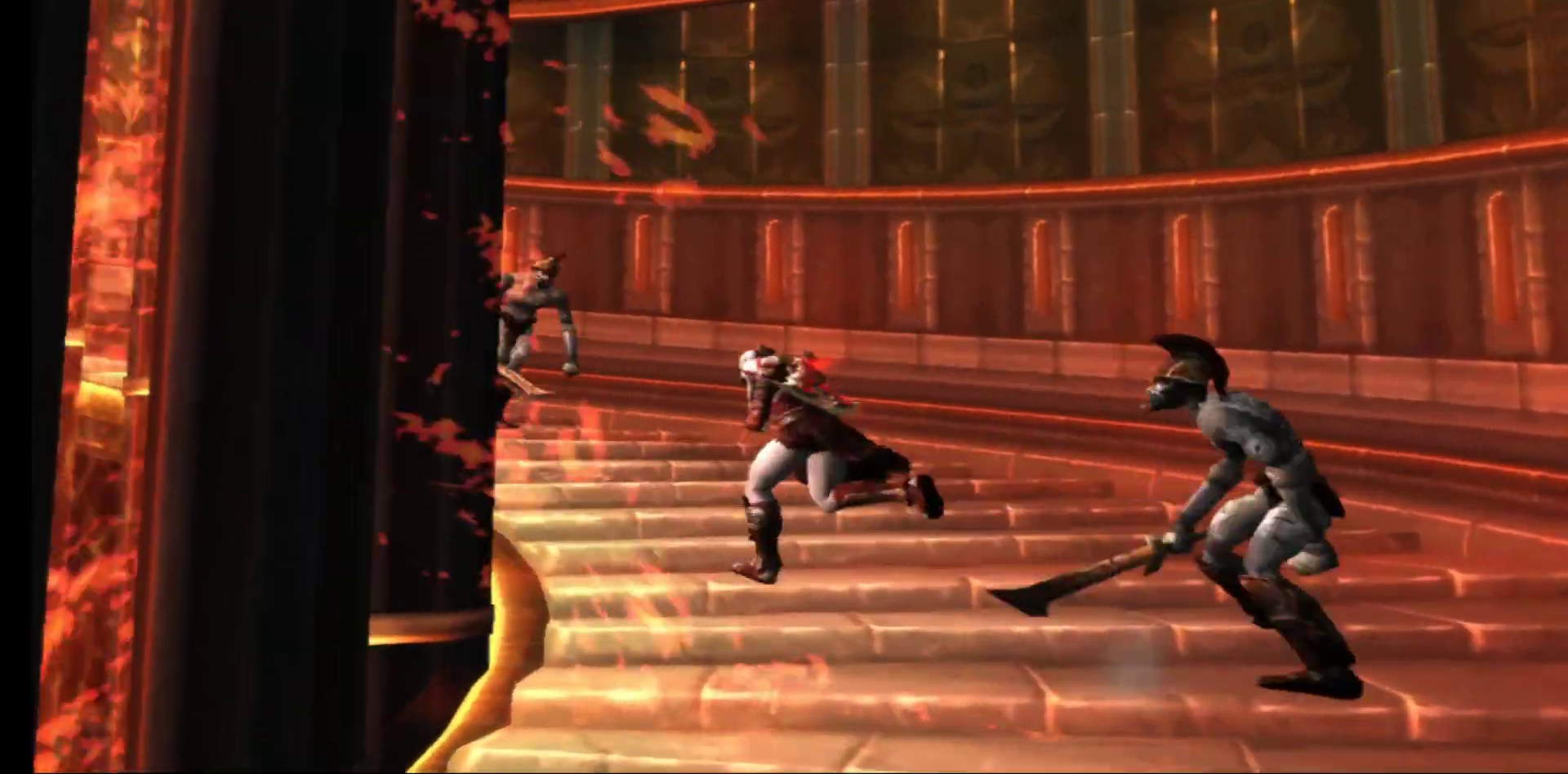
{"buttons": [], "left_stick": "up", "right_stick": "center", "events": [[333, "left_stick", "up"]]}
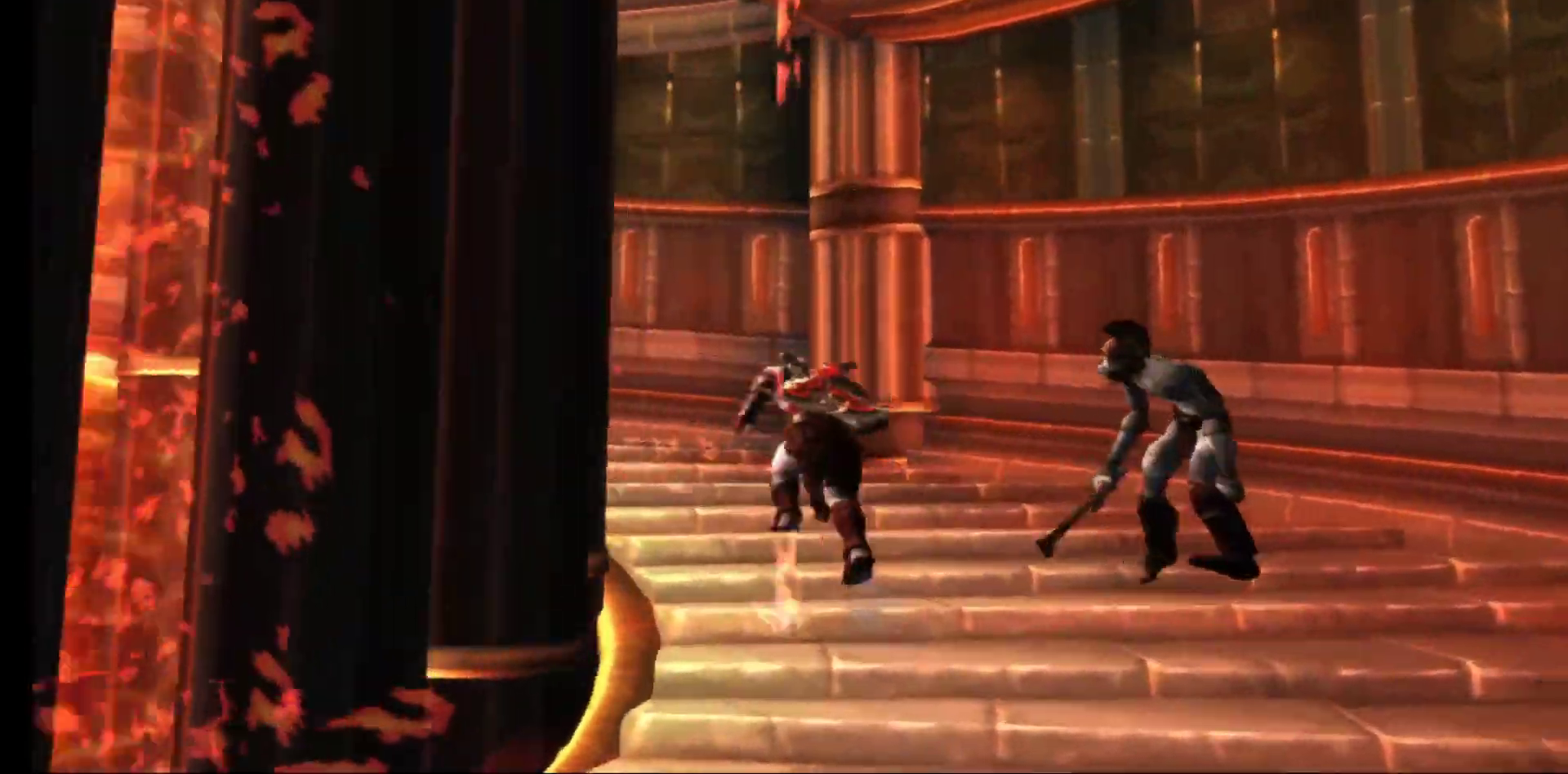
{"buttons": [], "left_stick": "up", "right_stick": "center", "events": []}
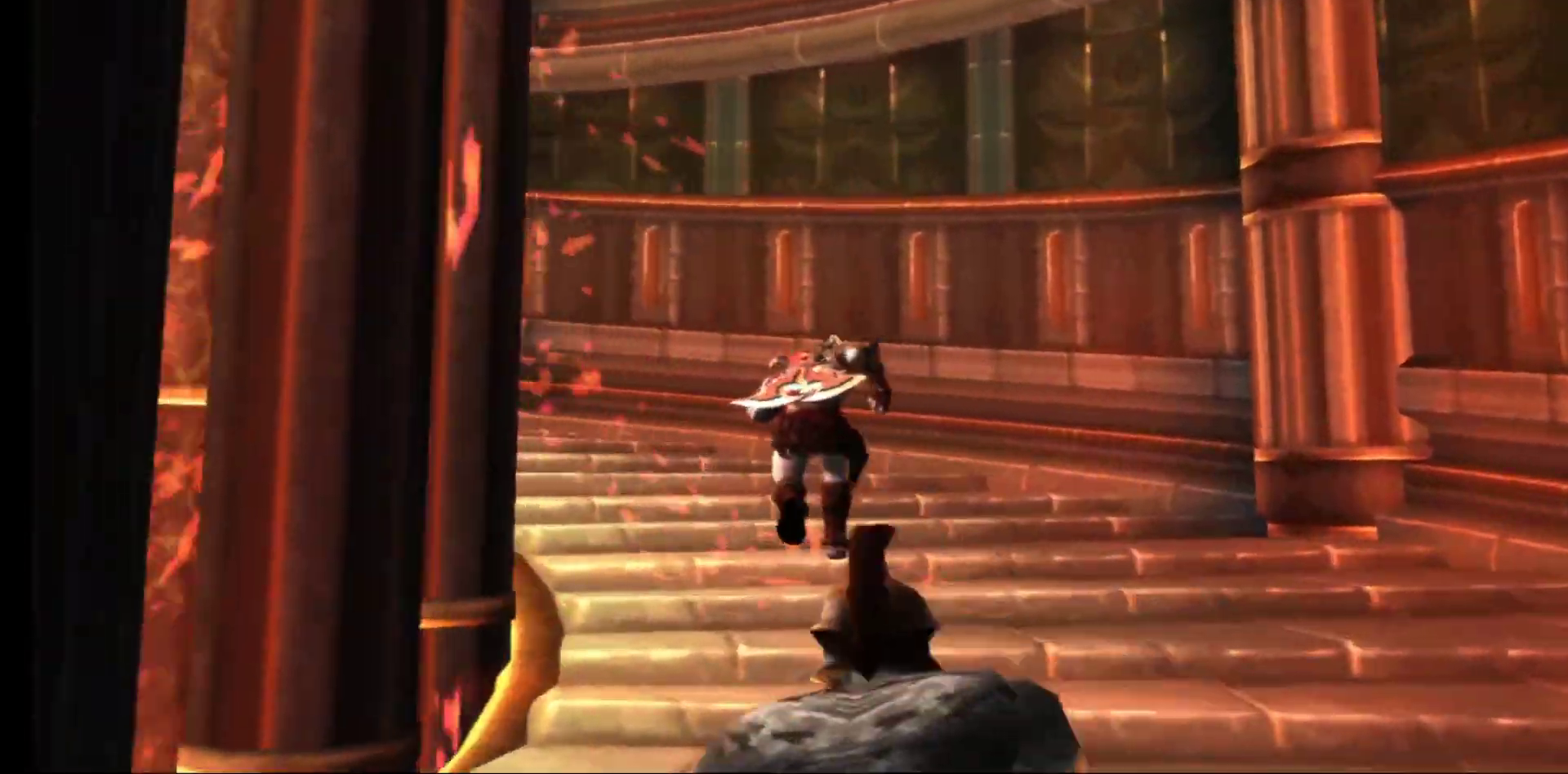
{"buttons": [], "left_stick": "up", "right_stick": "center"}
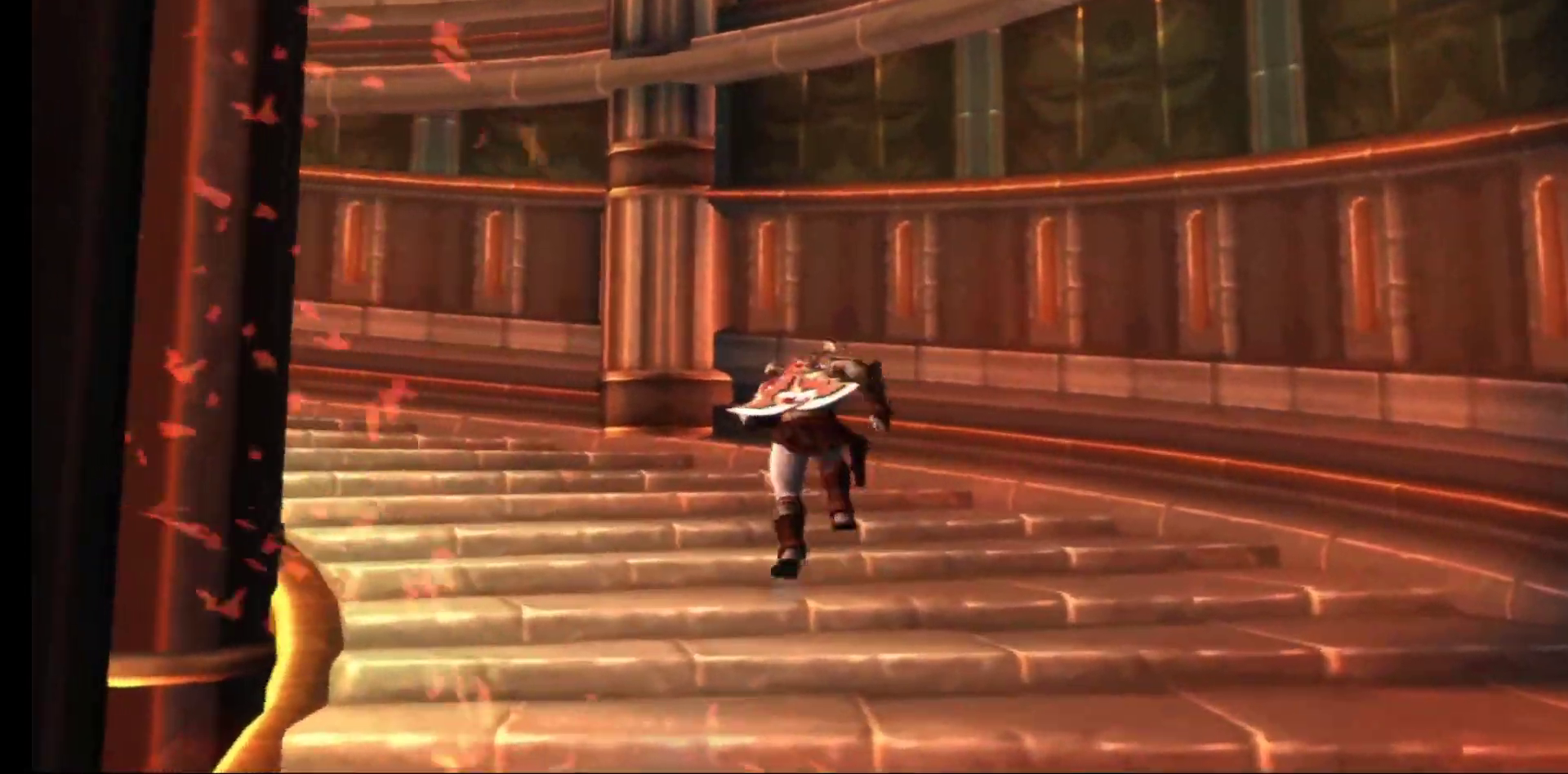
{"buttons": [], "left_stick": "up-left", "right_stick": "center", "events": [[183, "left_stick", "up-left"]]}
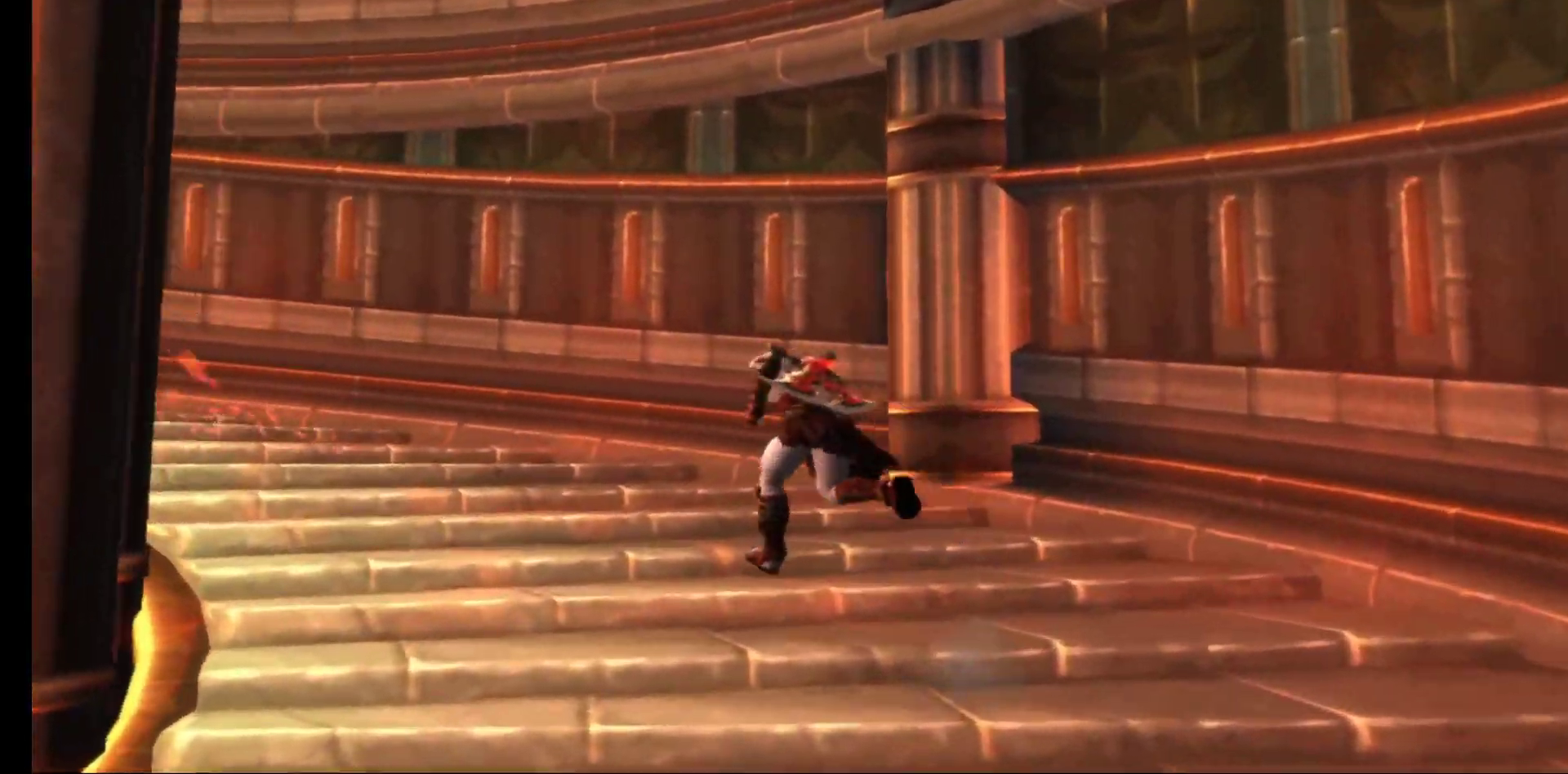
{"buttons": [], "left_stick": "up-left", "right_stick": "center", "events": []}
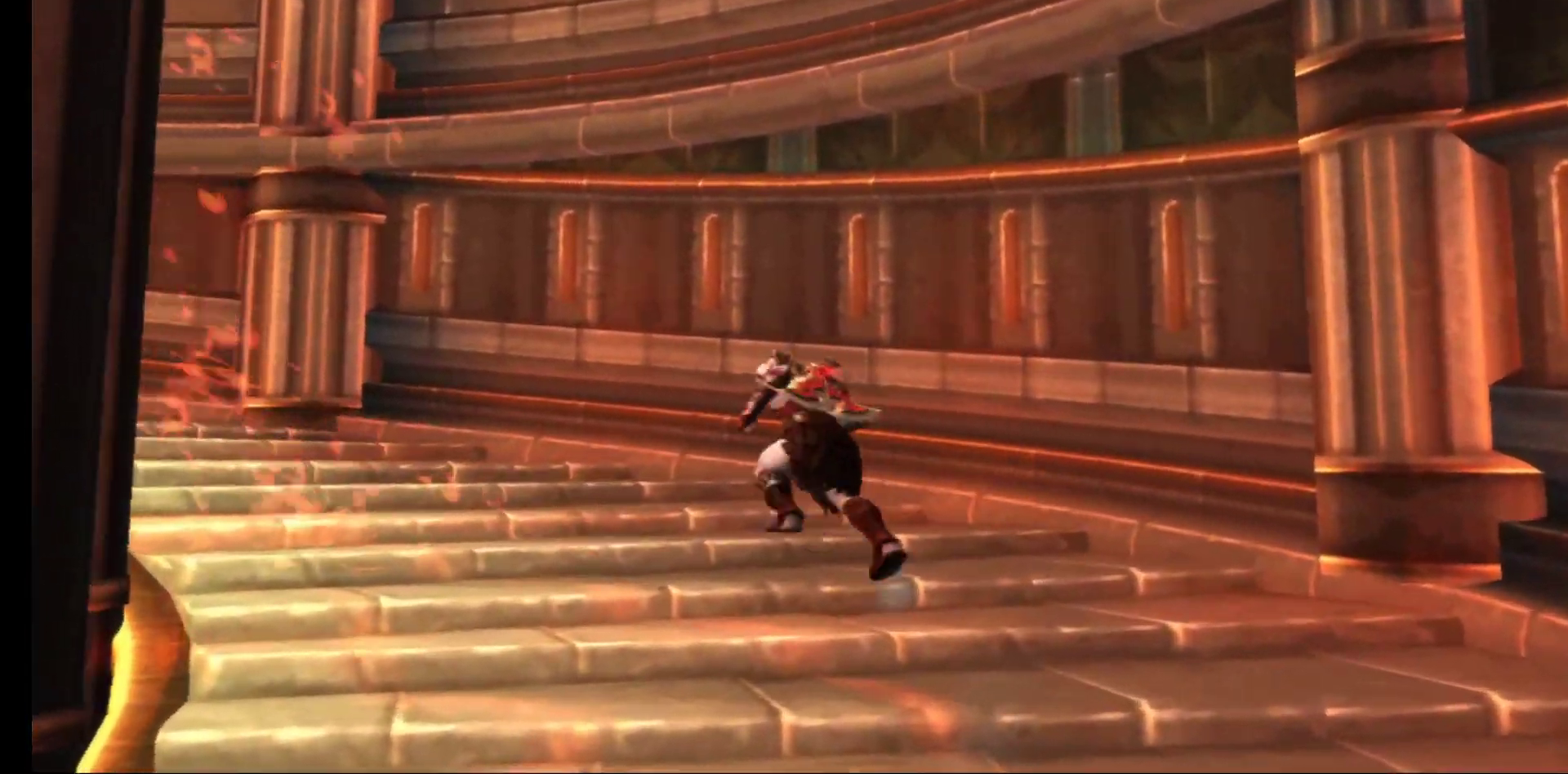
{"buttons": [], "left_stick": "up-left", "right_stick": "center", "events": []}
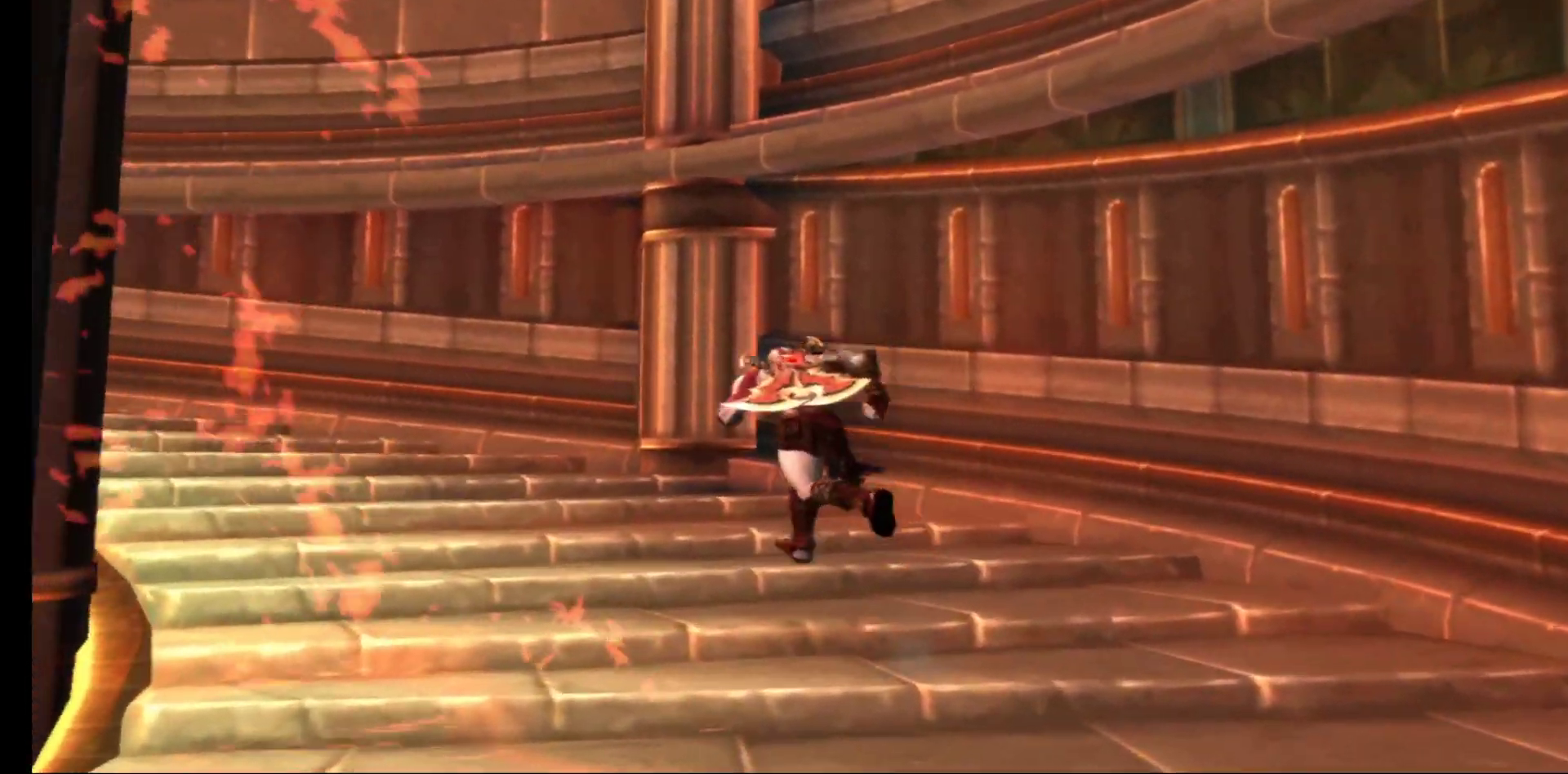
{"buttons": [], "left_stick": "up-left", "right_stick": "center", "events": []}
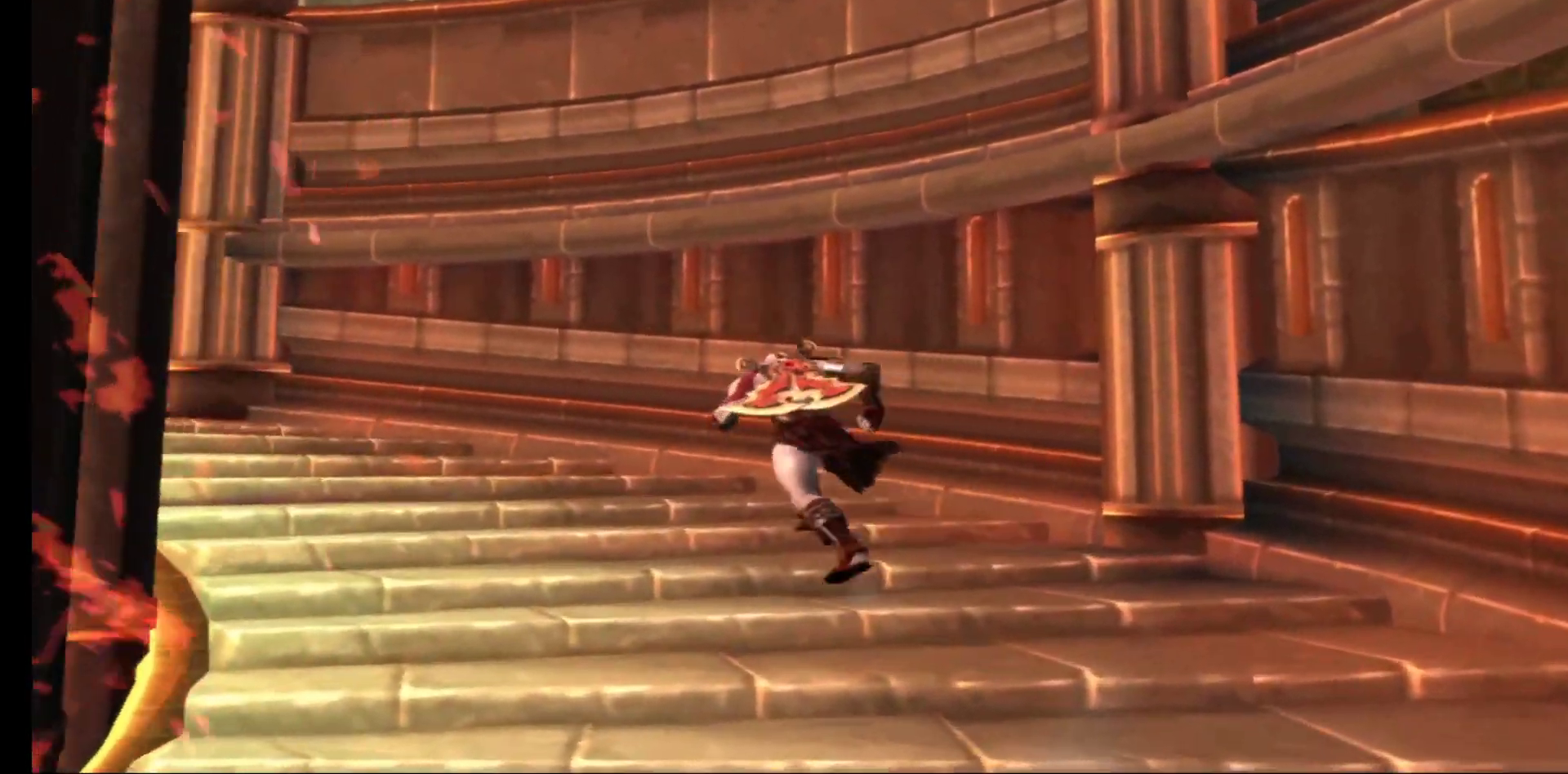
{"buttons": [], "left_stick": "up-left", "right_stick": "center", "events": []}
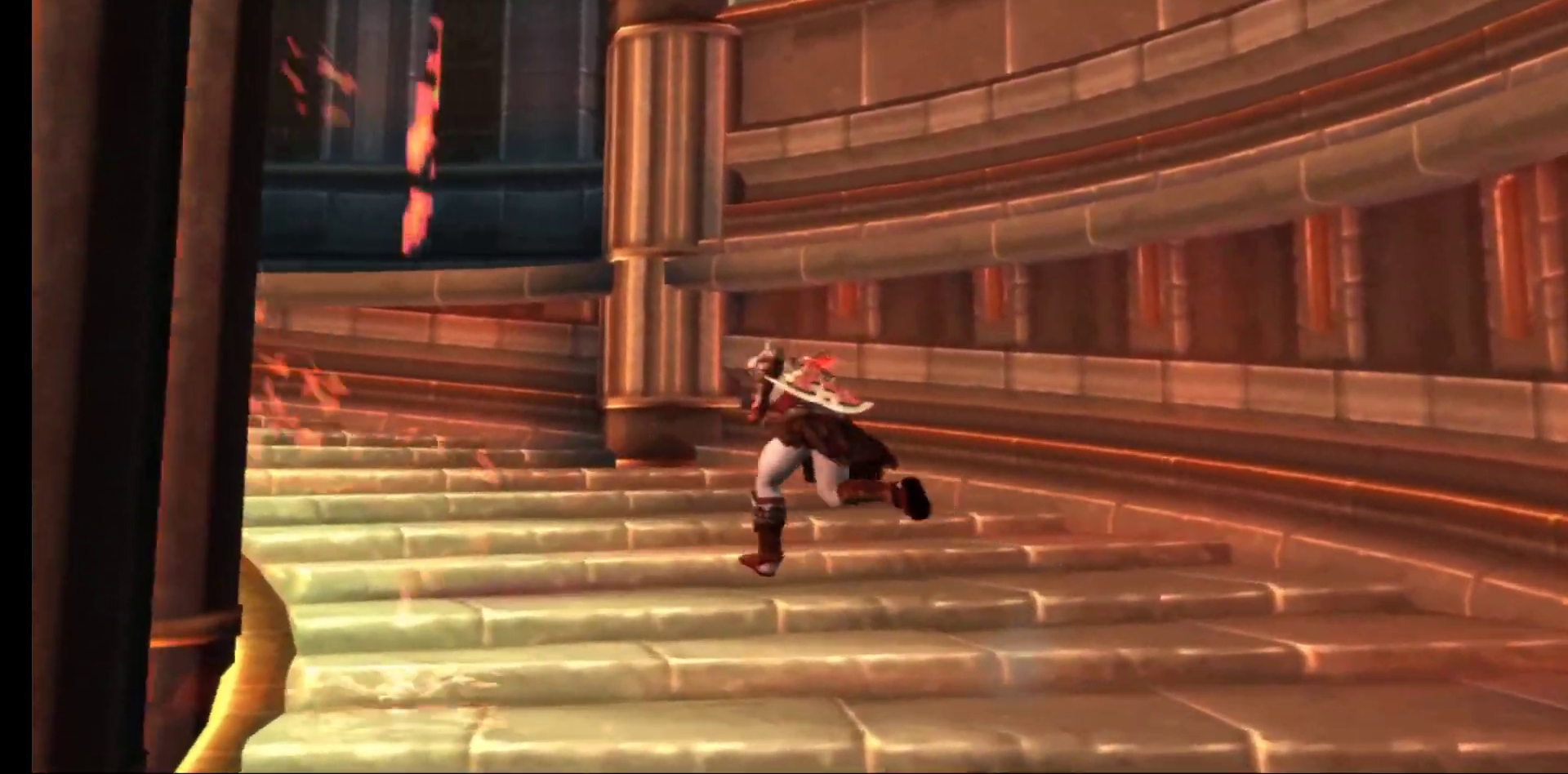
{"buttons": [], "left_stick": "up-left", "right_stick": "center", "events": []}
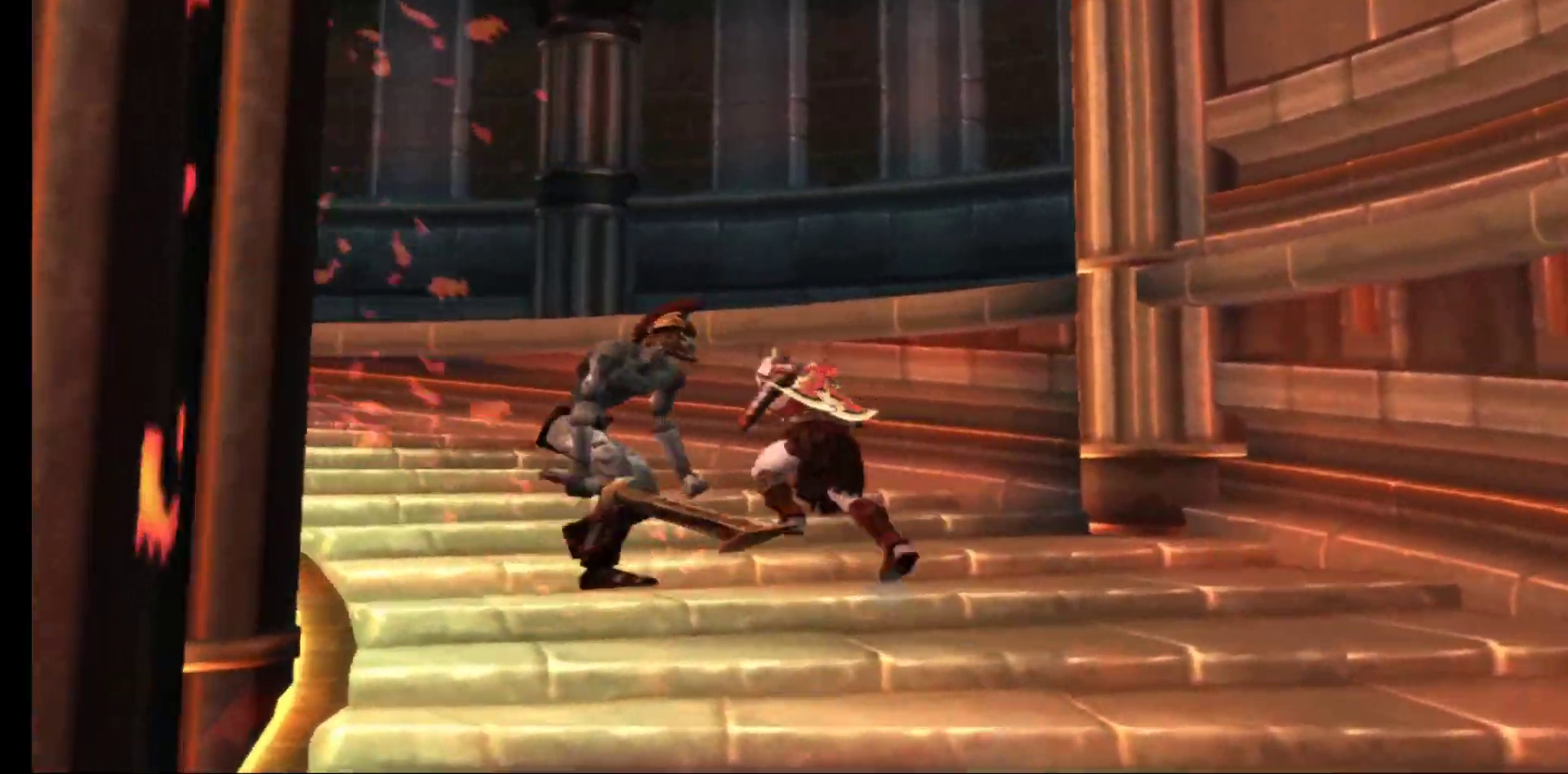
{"buttons": [], "left_stick": "up-left", "right_stick": "center", "events": []}
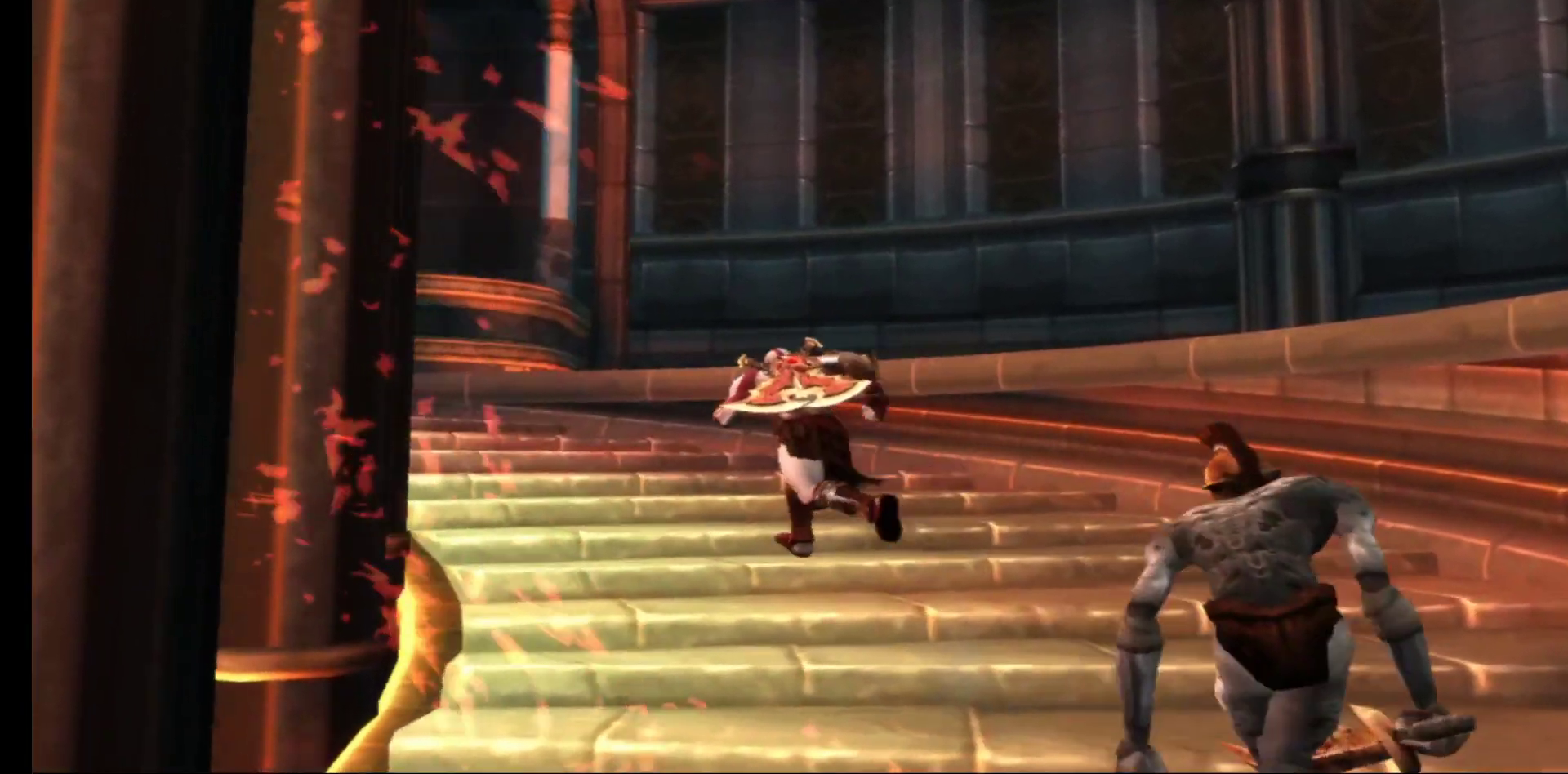
{"buttons": [], "left_stick": "up-left", "right_stick": "center", "events": []}
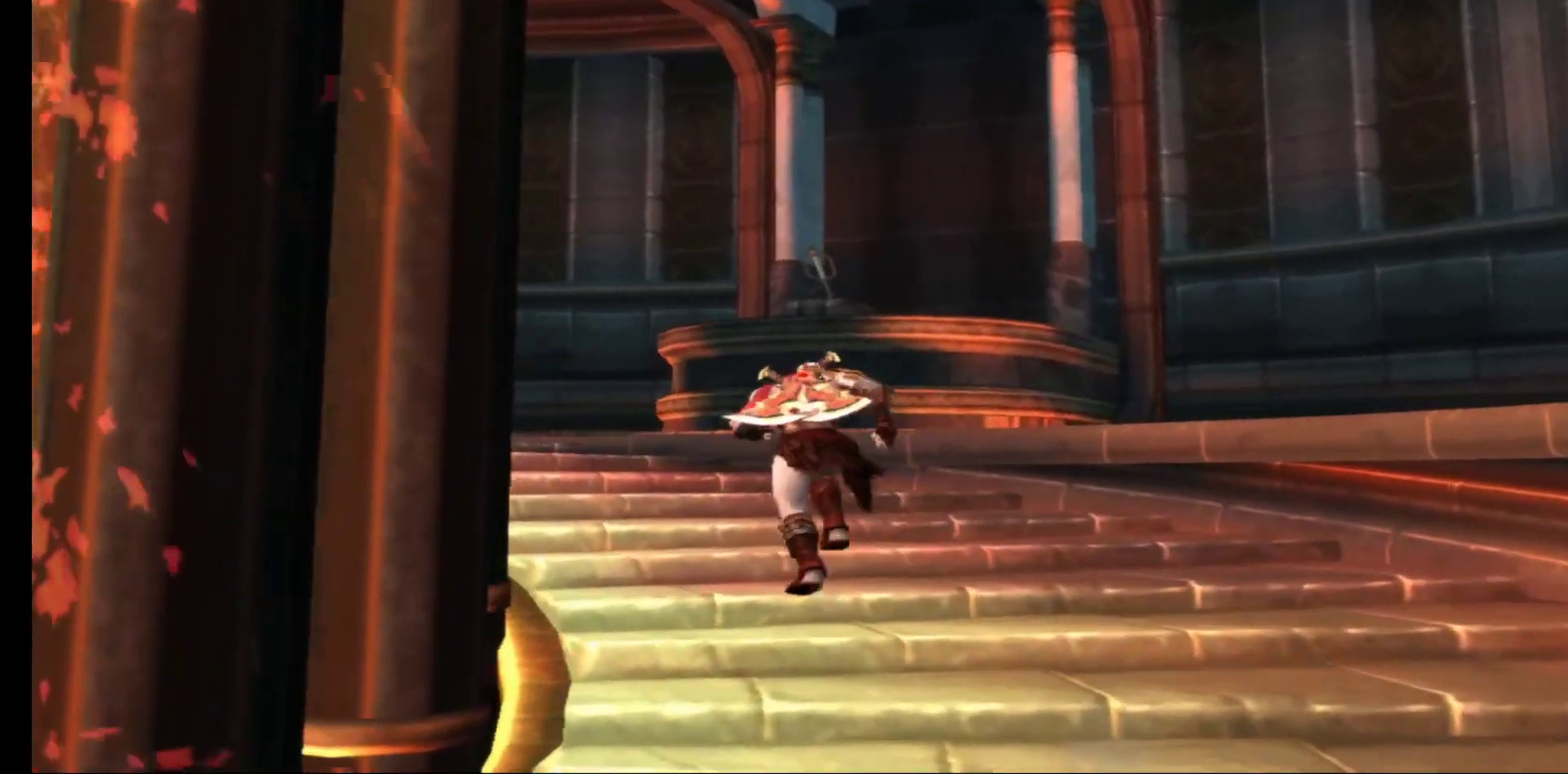
{"buttons": [], "left_stick": "up-left", "right_stick": "center", "events": []}
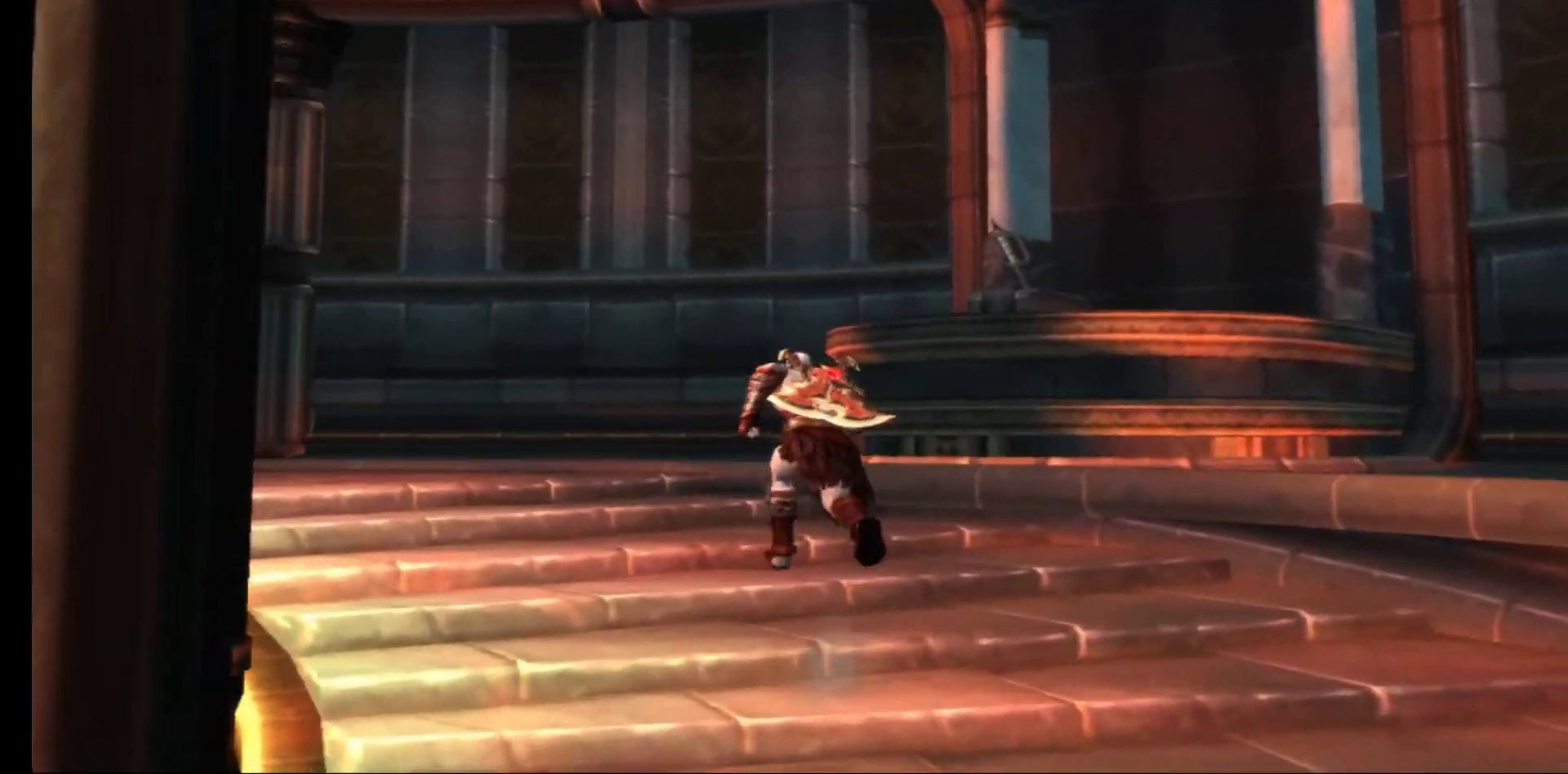
{"buttons": [], "left_stick": "up-left", "right_stick": "center", "events": []}
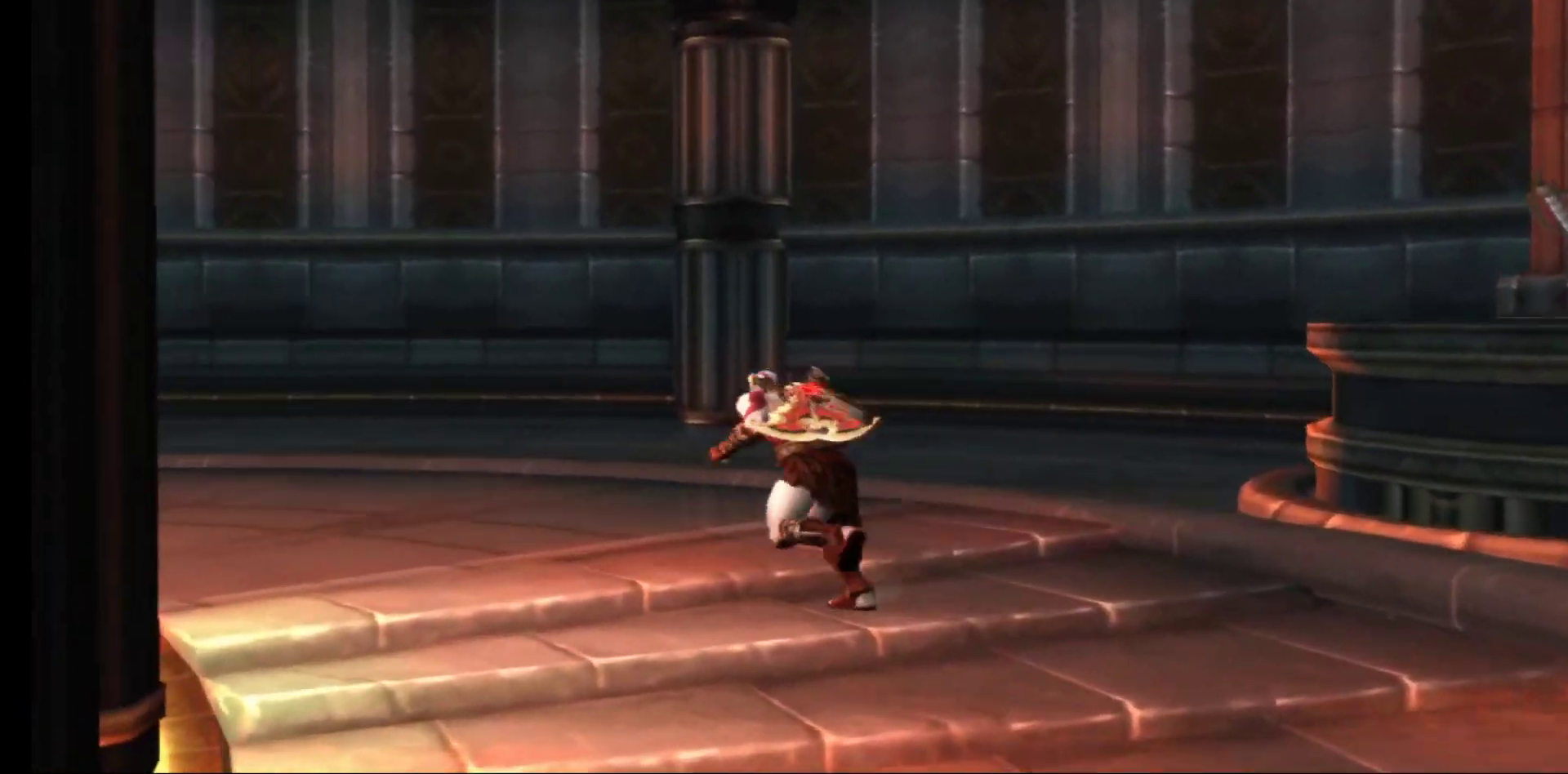
{"buttons": [], "left_stick": "up-left", "right_stick": "center", "events": []}
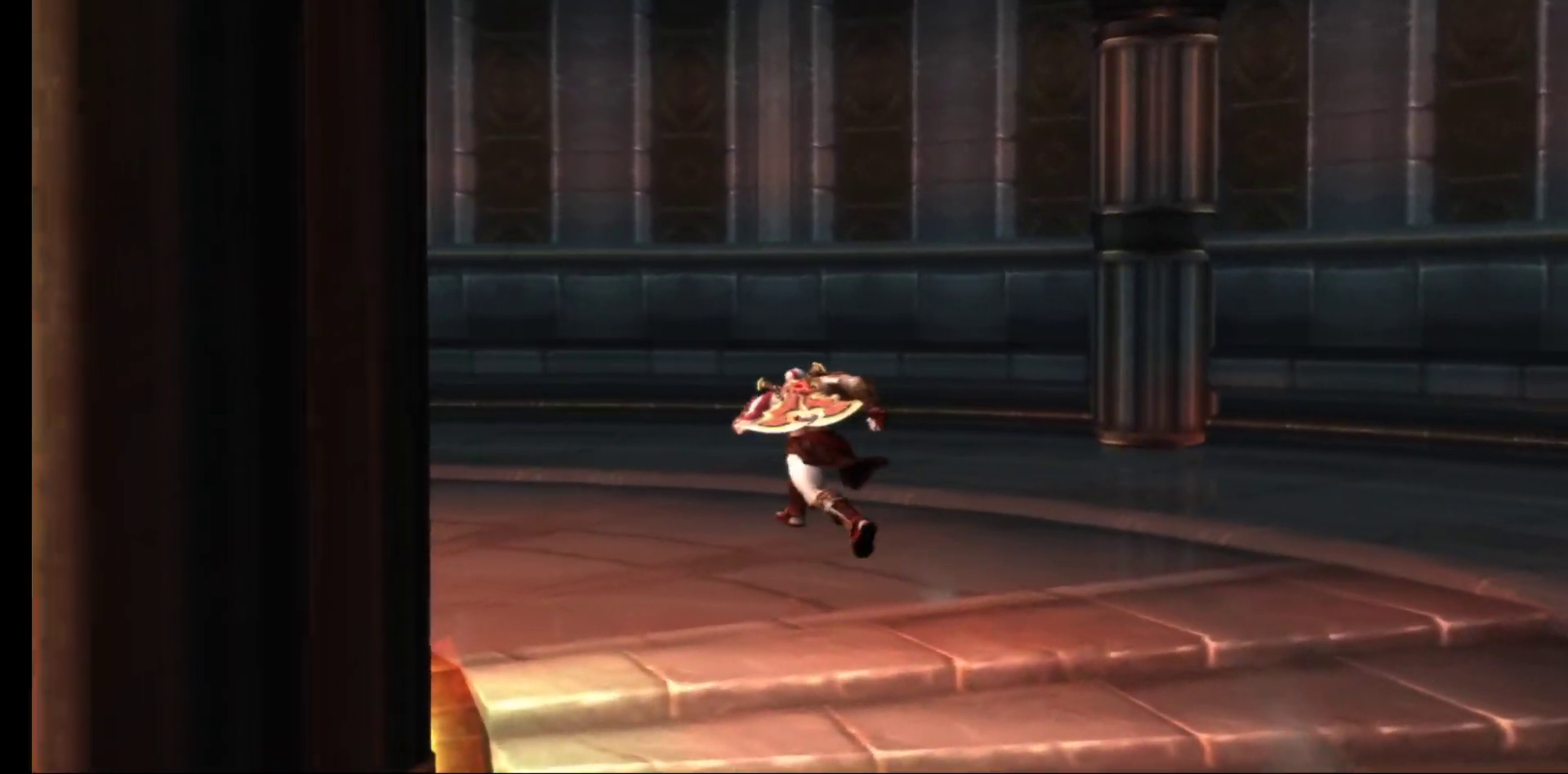
{"buttons": [], "left_stick": "up-left", "right_stick": "center", "events": []}
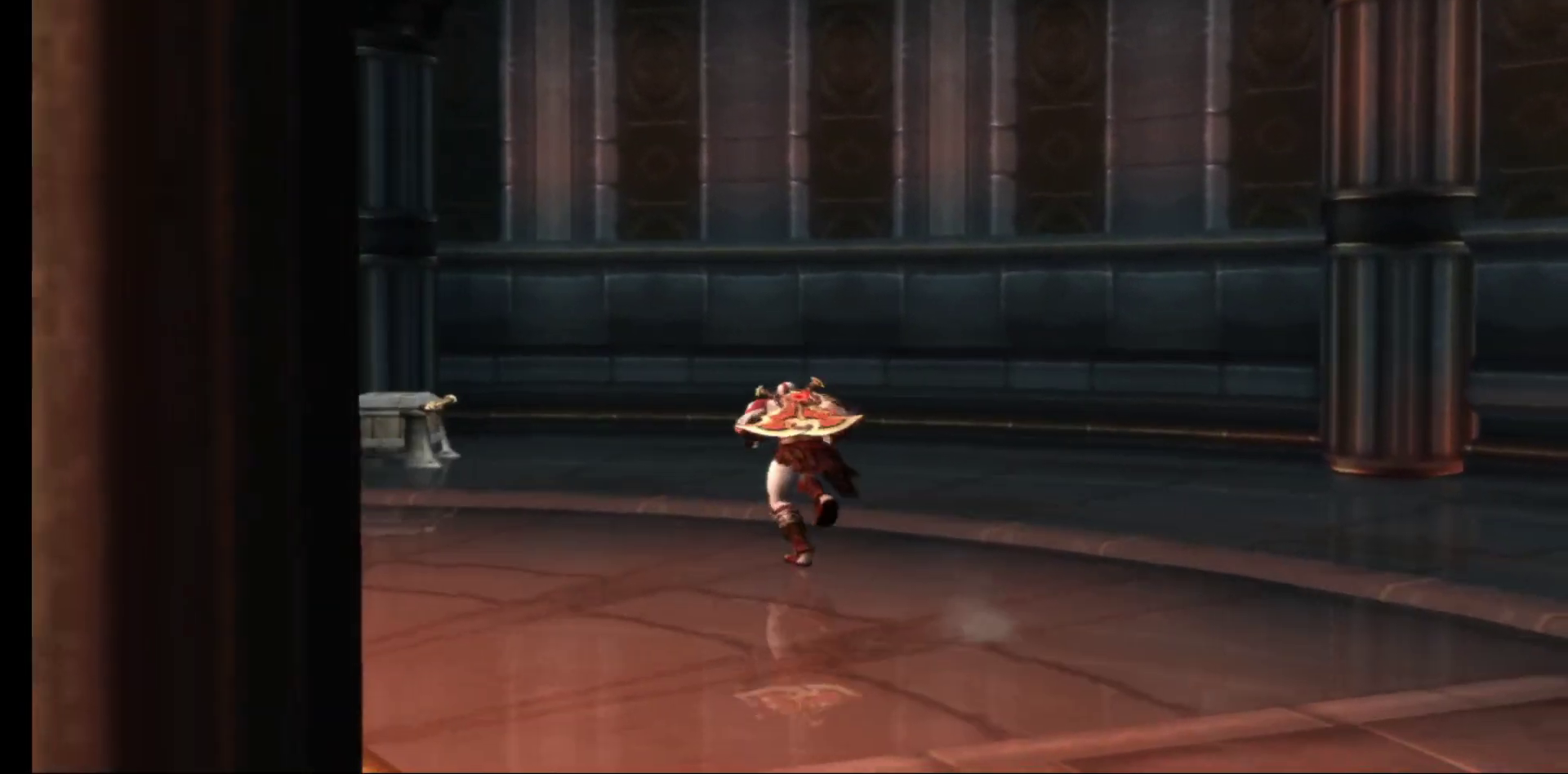
{"buttons": [], "left_stick": "up", "right_stick": "center", "events": [[433, "left_stick", "up"]]}
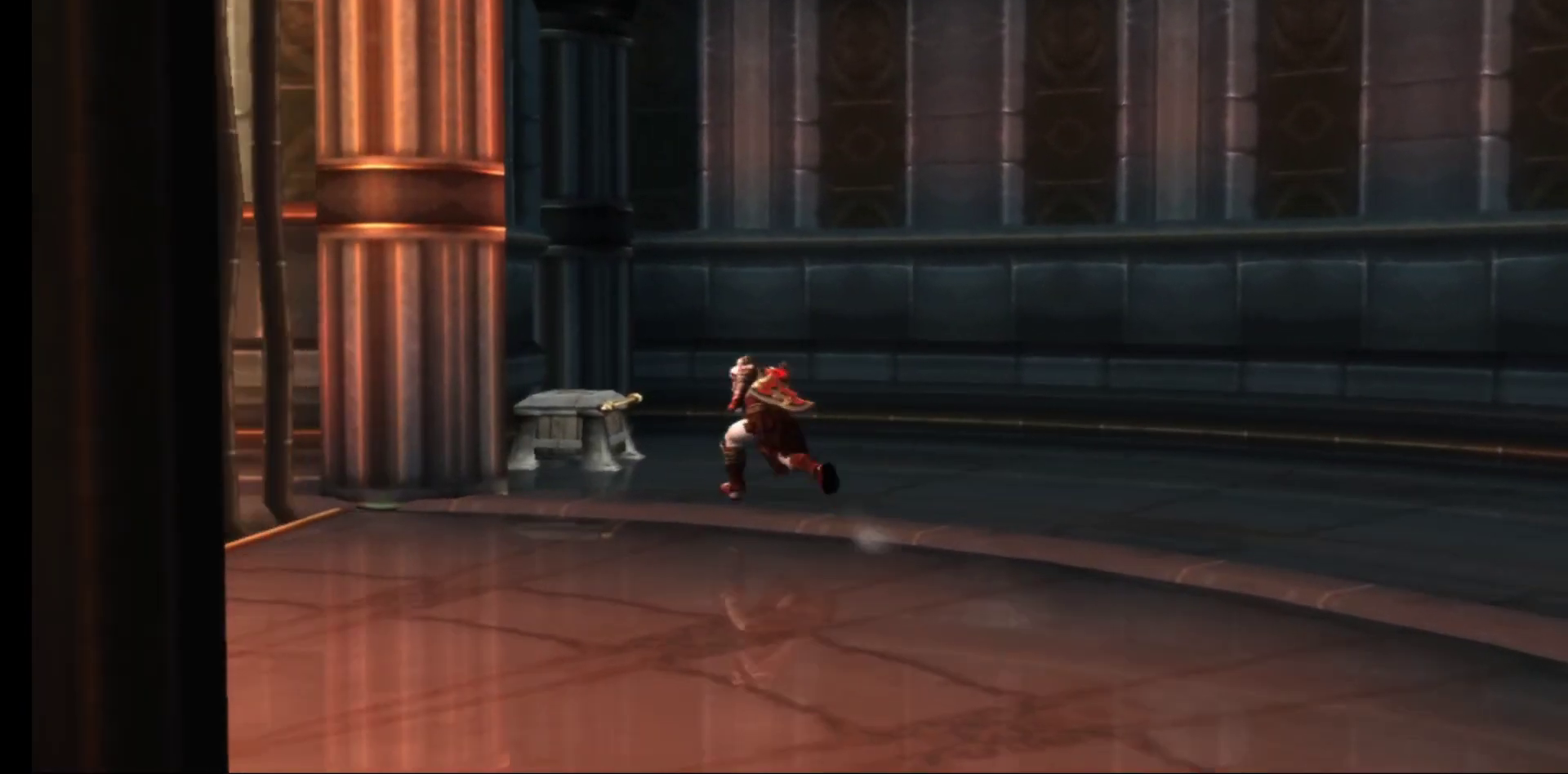
{"buttons": [], "left_stick": "up-left", "right_stick": "center", "events": [[317, "left_stick", "up-left"]]}
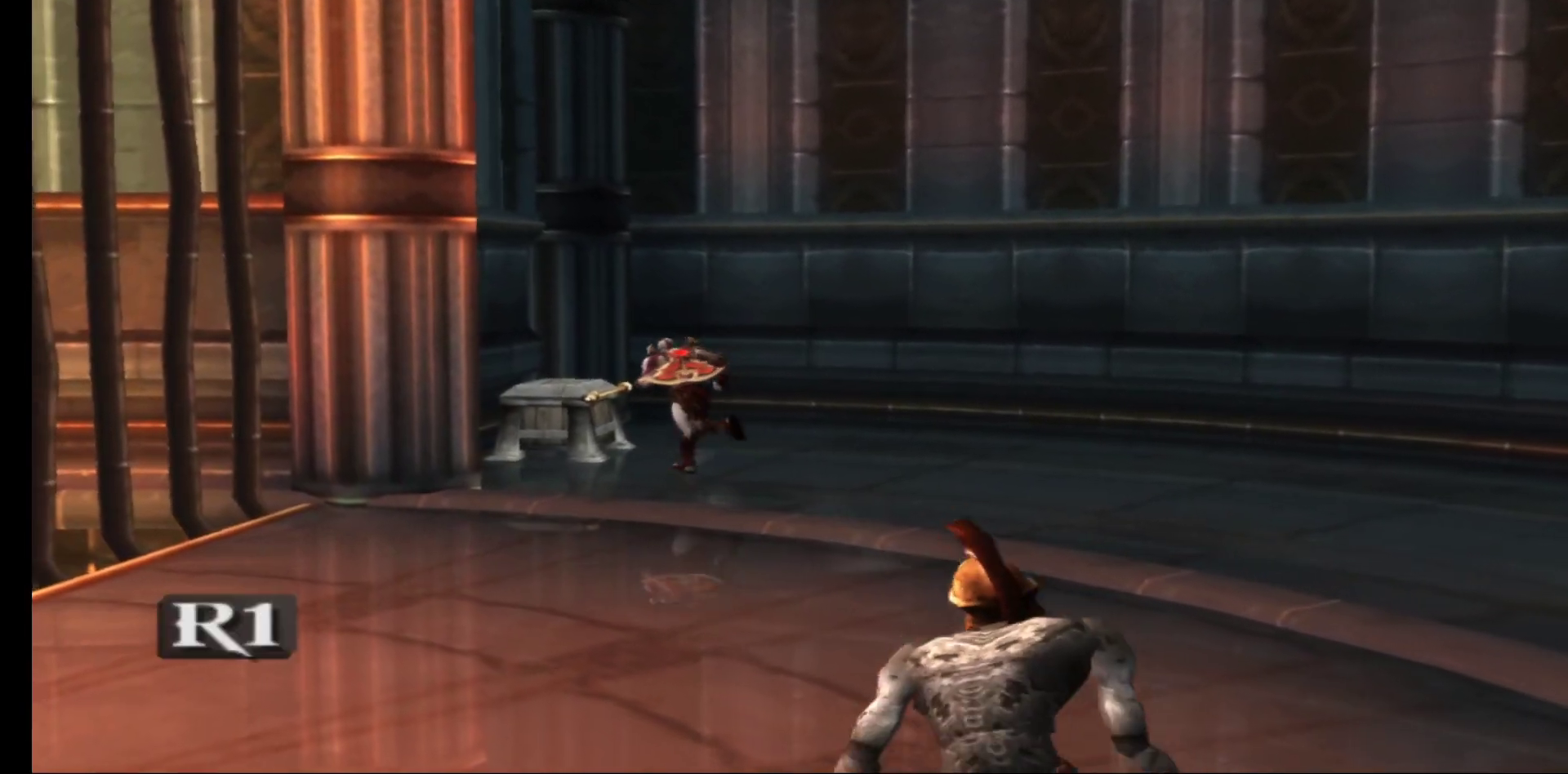
{"buttons": [], "left_stick": "center", "right_stick": "center", "events": [[283, "left_stick", "up-right"], [433, "left_stick", "center"]]}
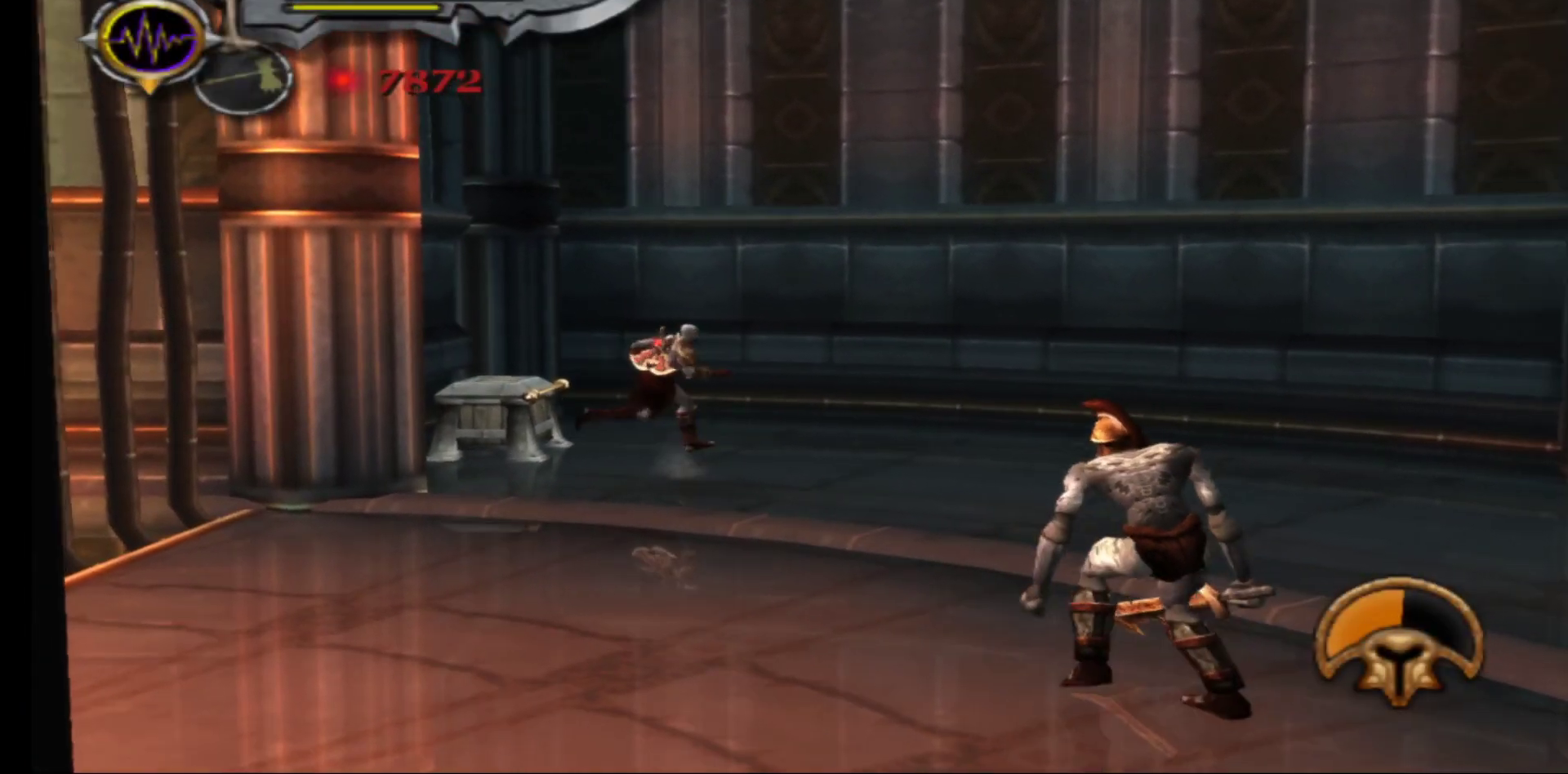
{"buttons": [], "left_stick": "center", "right_stick": "center", "events": []}
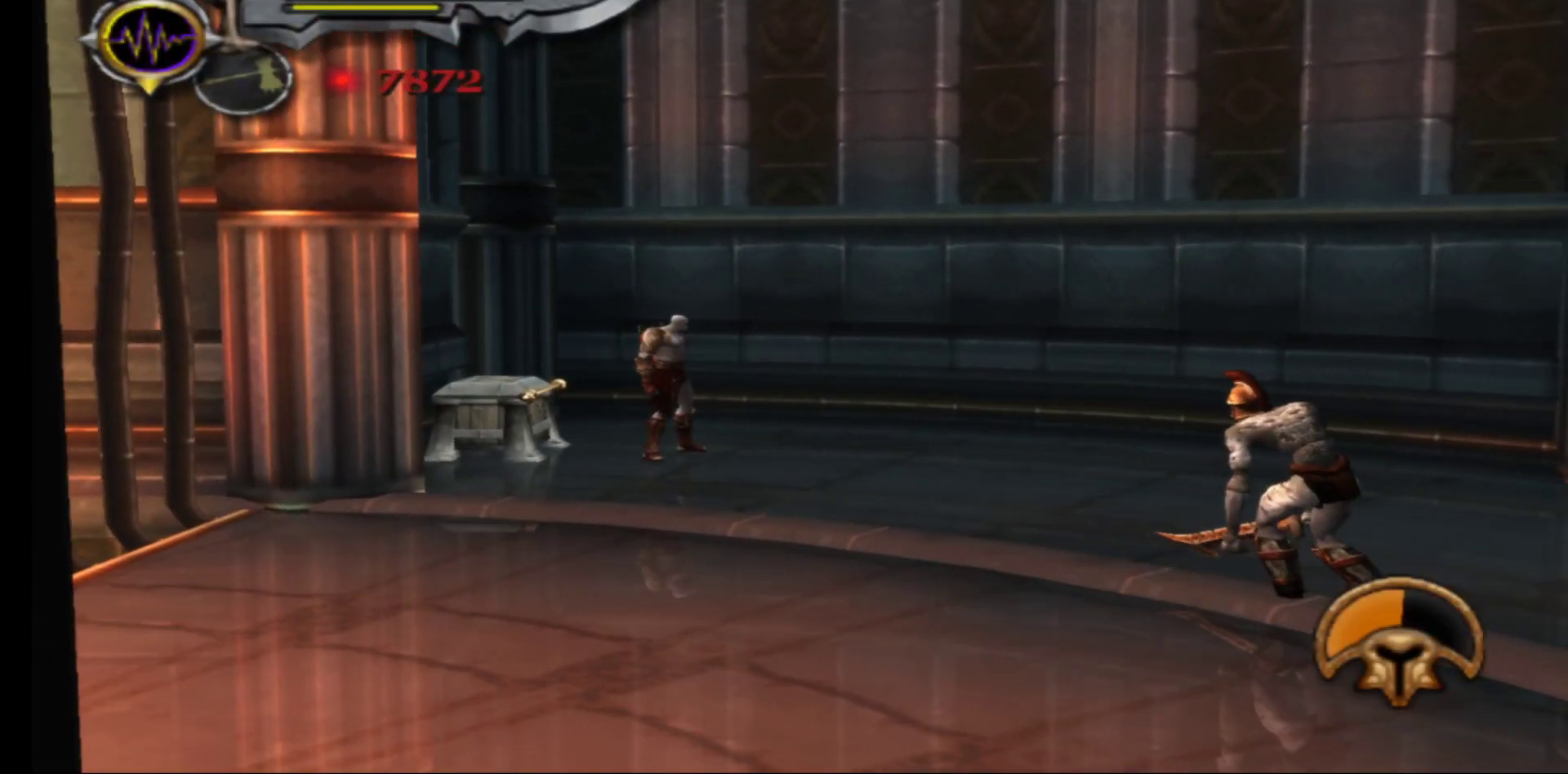
{"buttons": [], "left_stick": "center", "right_stick": "center", "events": []}
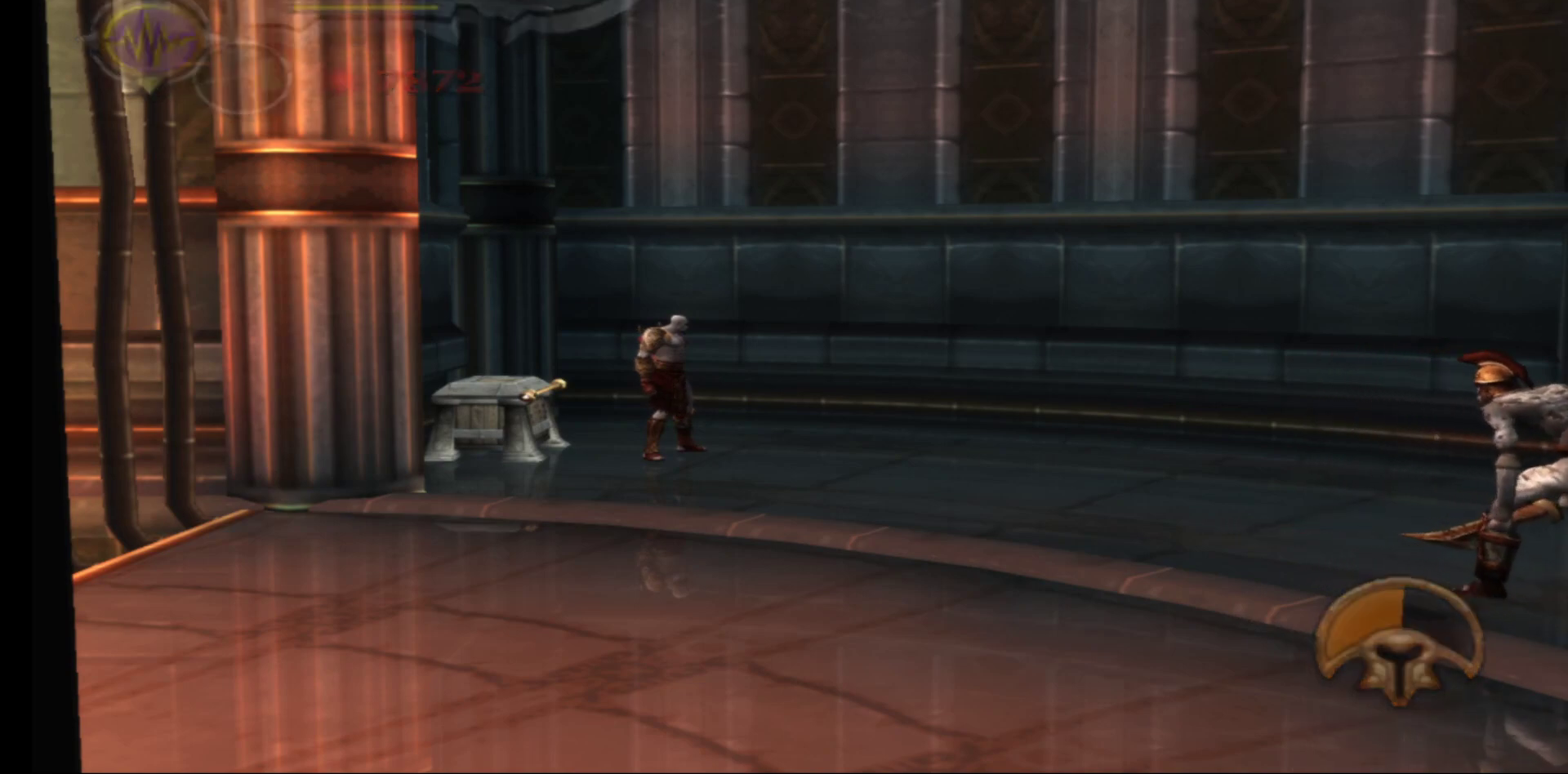
{"buttons": [], "left_stick": "center", "right_stick": "center", "events": []}
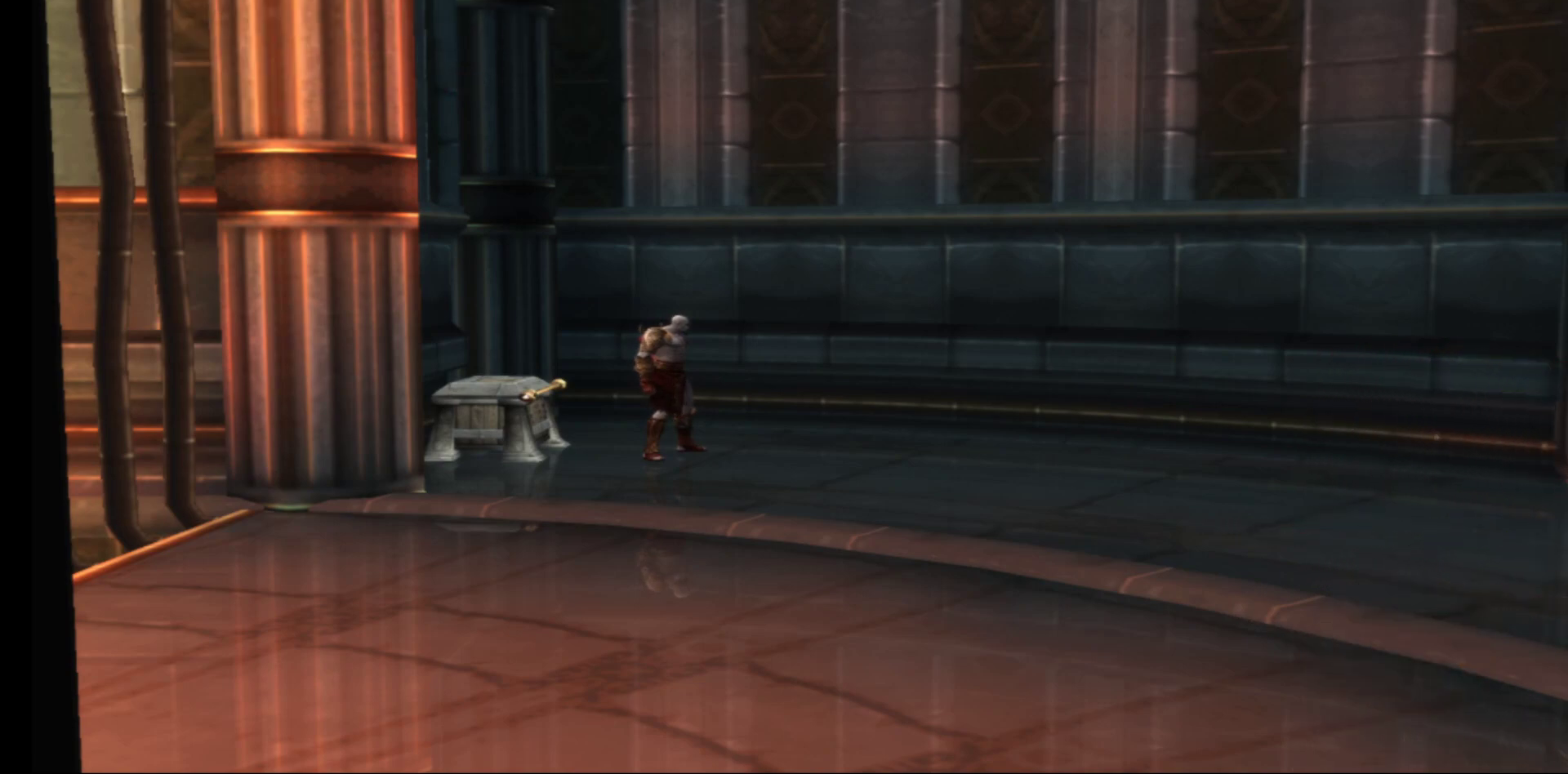
{"buttons": [], "left_stick": "center", "right_stick": "center", "events": []}
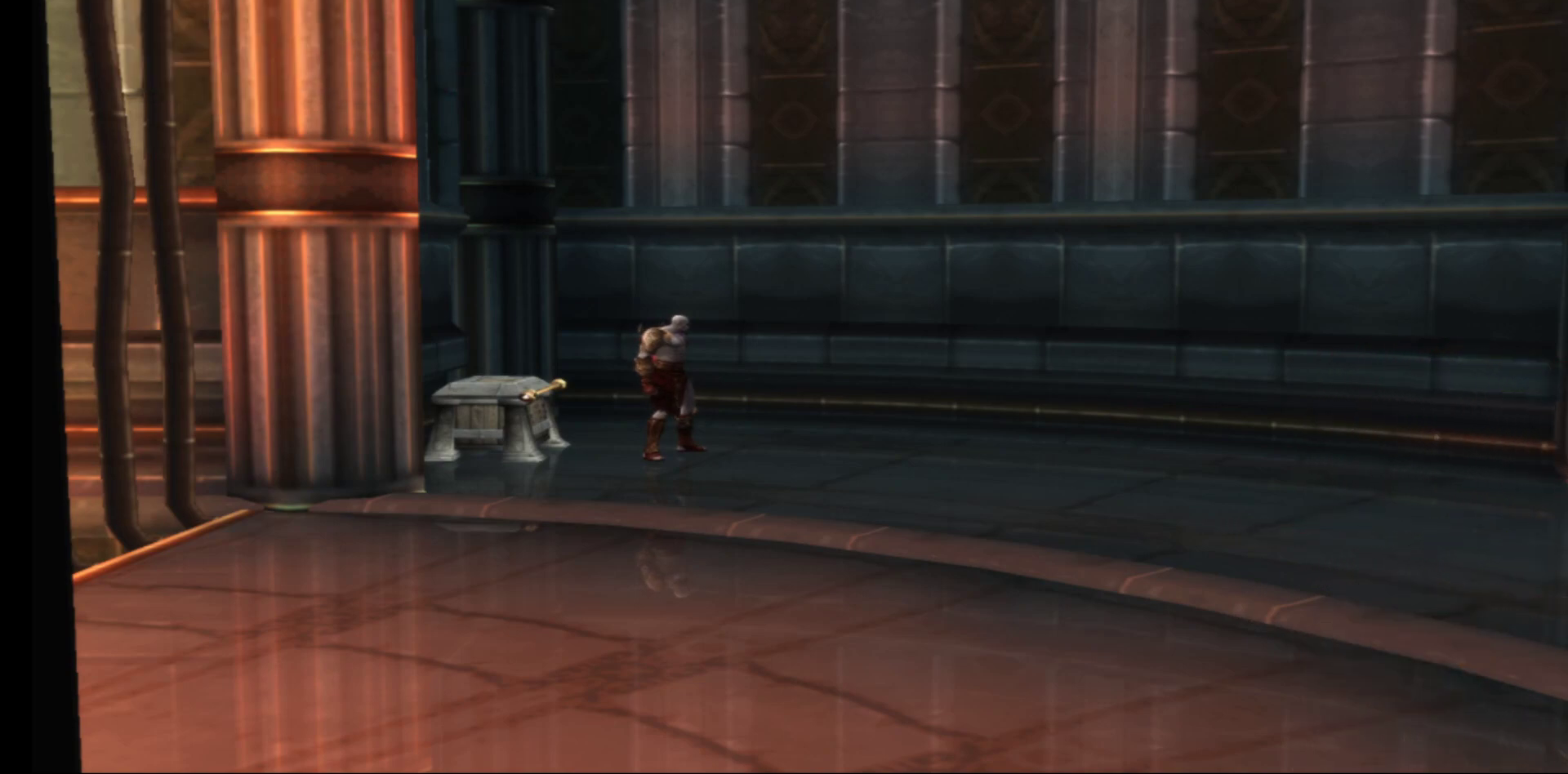
{"buttons": [], "left_stick": "center", "right_stick": "center", "events": [[167, "left_stick", "down-left"], [417, "left_stick", "center"]]}